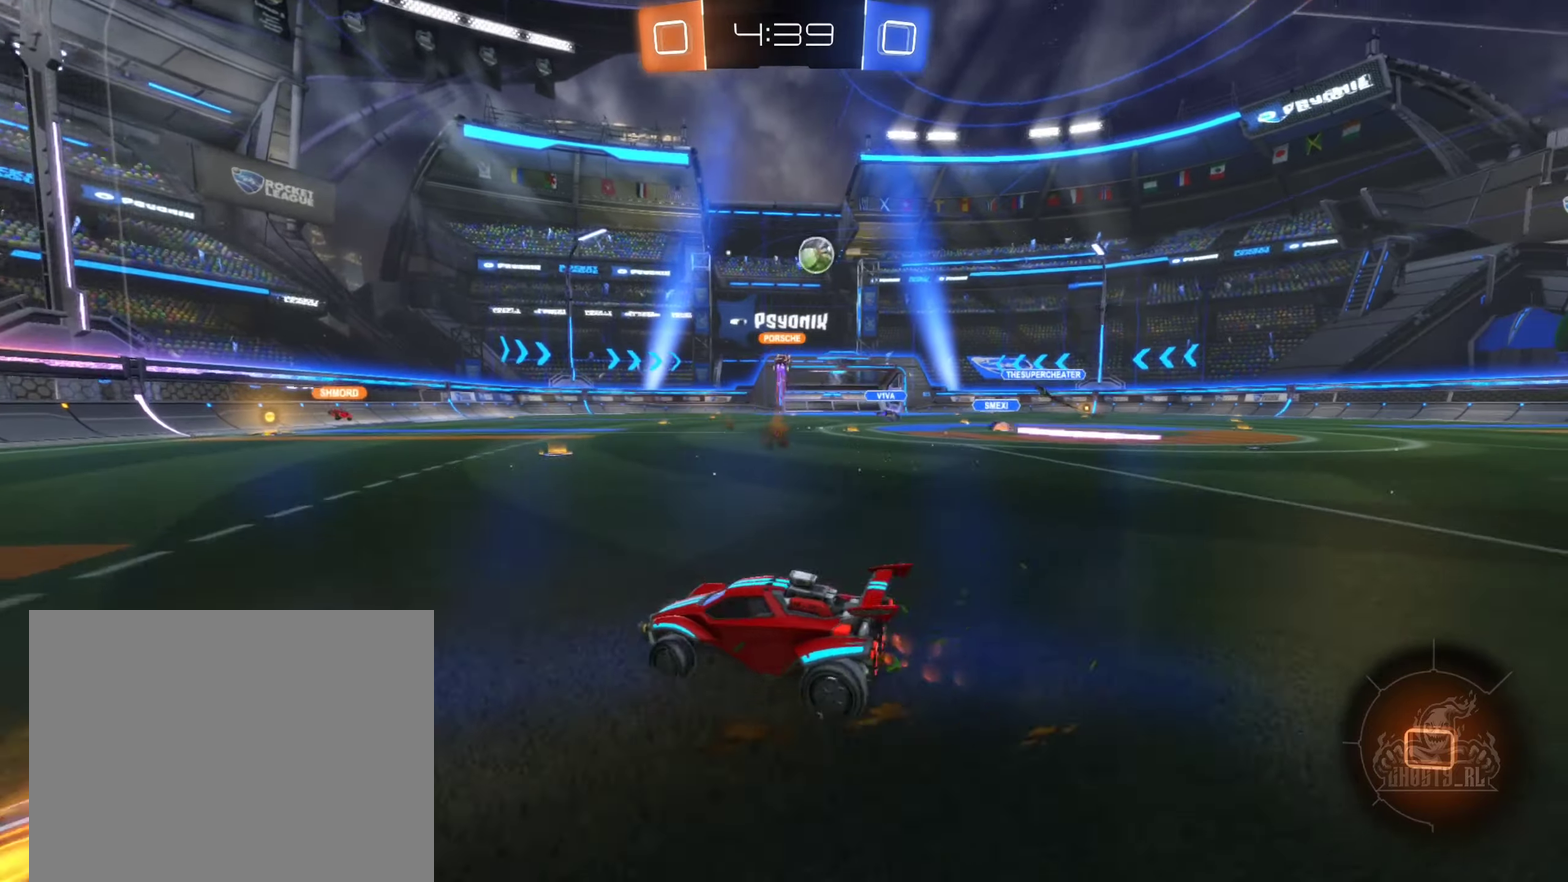
Gameplay with a controller (Xbox layout); each line is a JSON object with the inputs held at the frame after it. "events" lists button and stick changes between this image and that frame as [ms after this image, input, new state], when the widget could be followed in between. Not read: HOME.
{"buttons": ["R2"], "left_stick": "left", "right_stick": "center", "events": [[467, "left_stick", "left"]]}
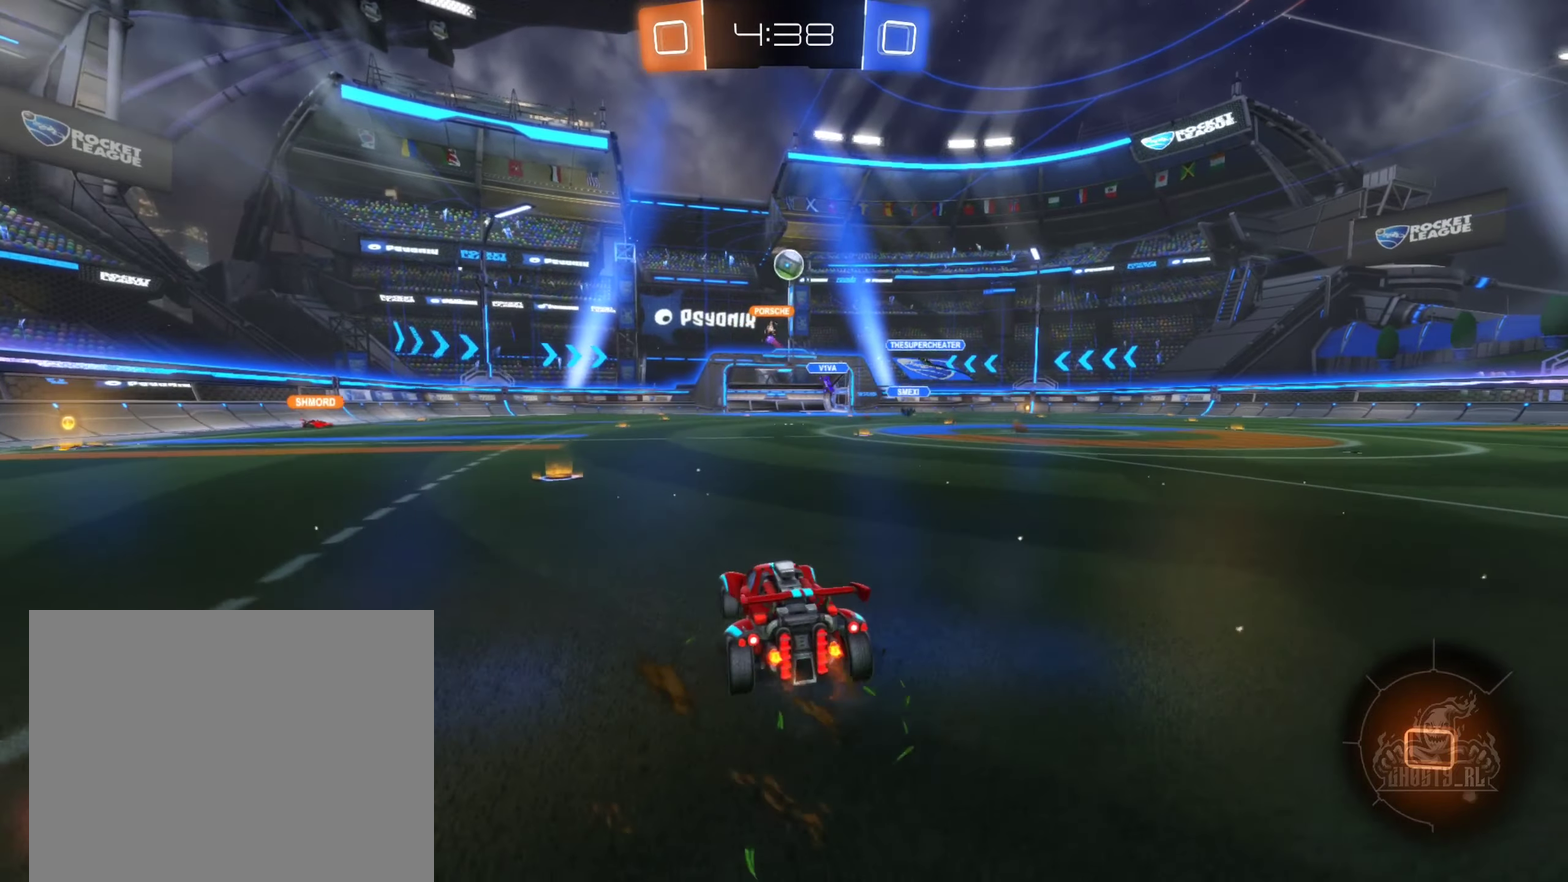
{"buttons": ["R2"], "left_stick": "center", "right_stick": "center", "events": [[117, "left_stick", "center"], [267, "left_stick", "left"], [367, "left_stick", "center"]]}
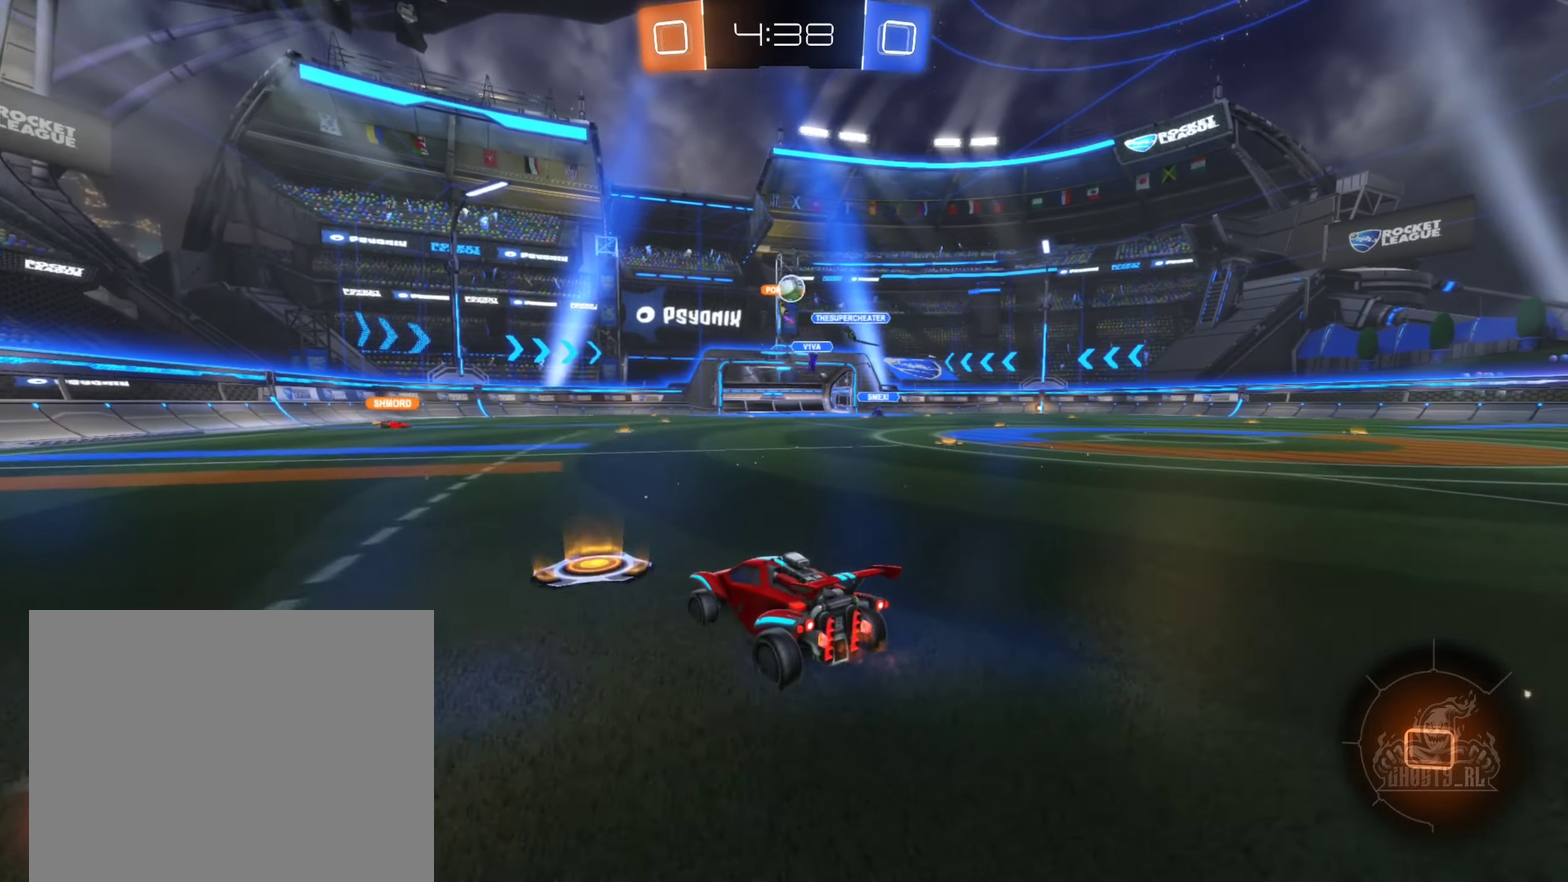
{"buttons": ["R2"], "left_stick": "center", "right_stick": "center", "events": [[17, "left_stick", "left"], [350, "left_stick", "center"]]}
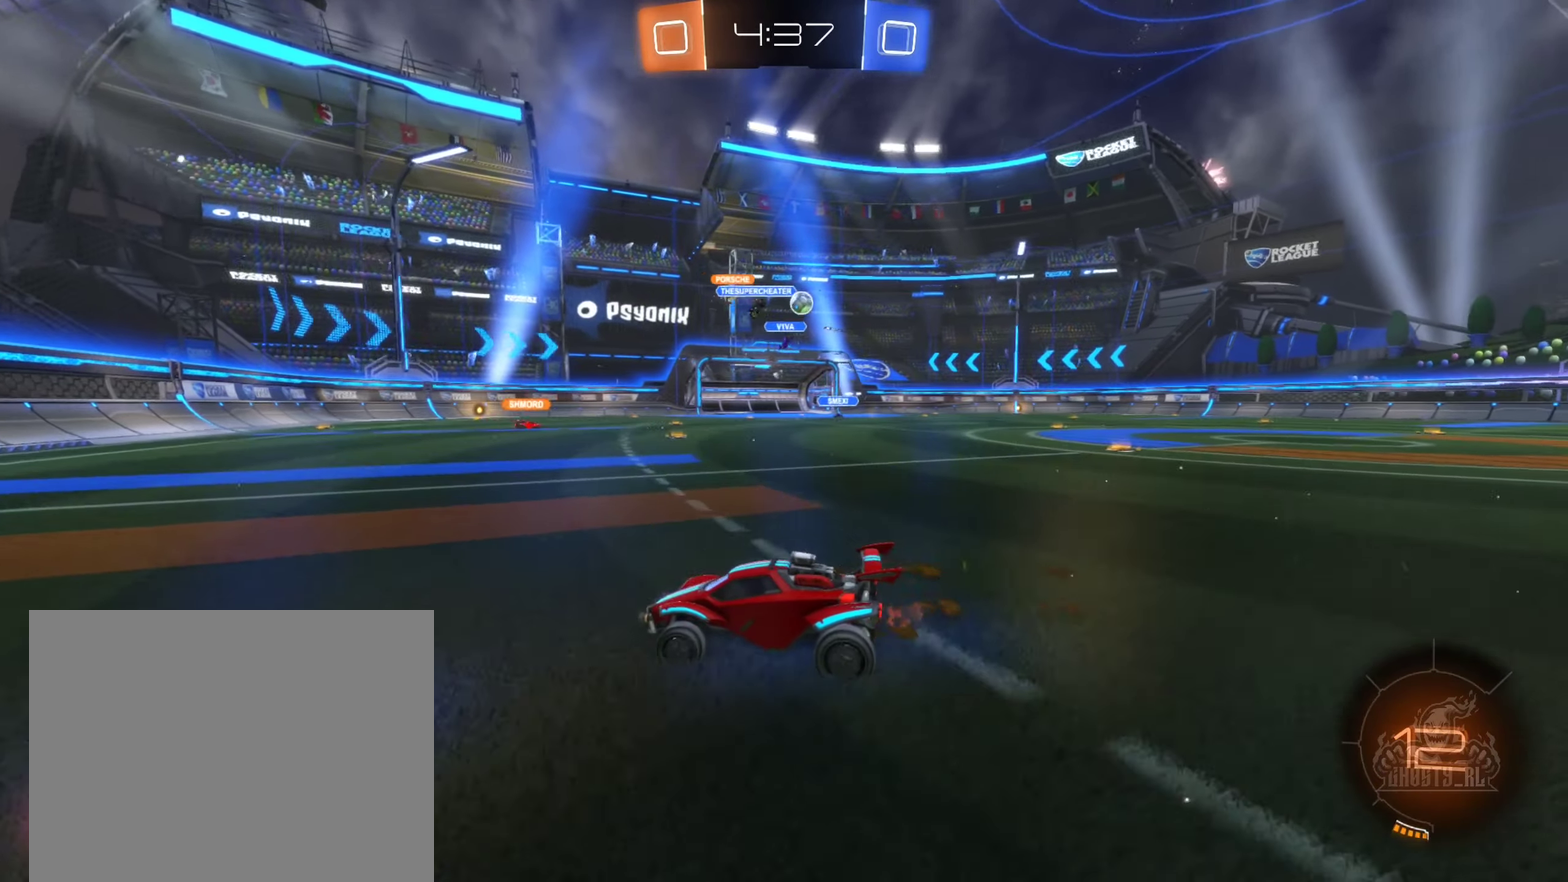
{"buttons": ["R2"], "left_stick": "center", "right_stick": "center", "events": [[117, "left_stick", "left"], [250, "left_stick", "center"]]}
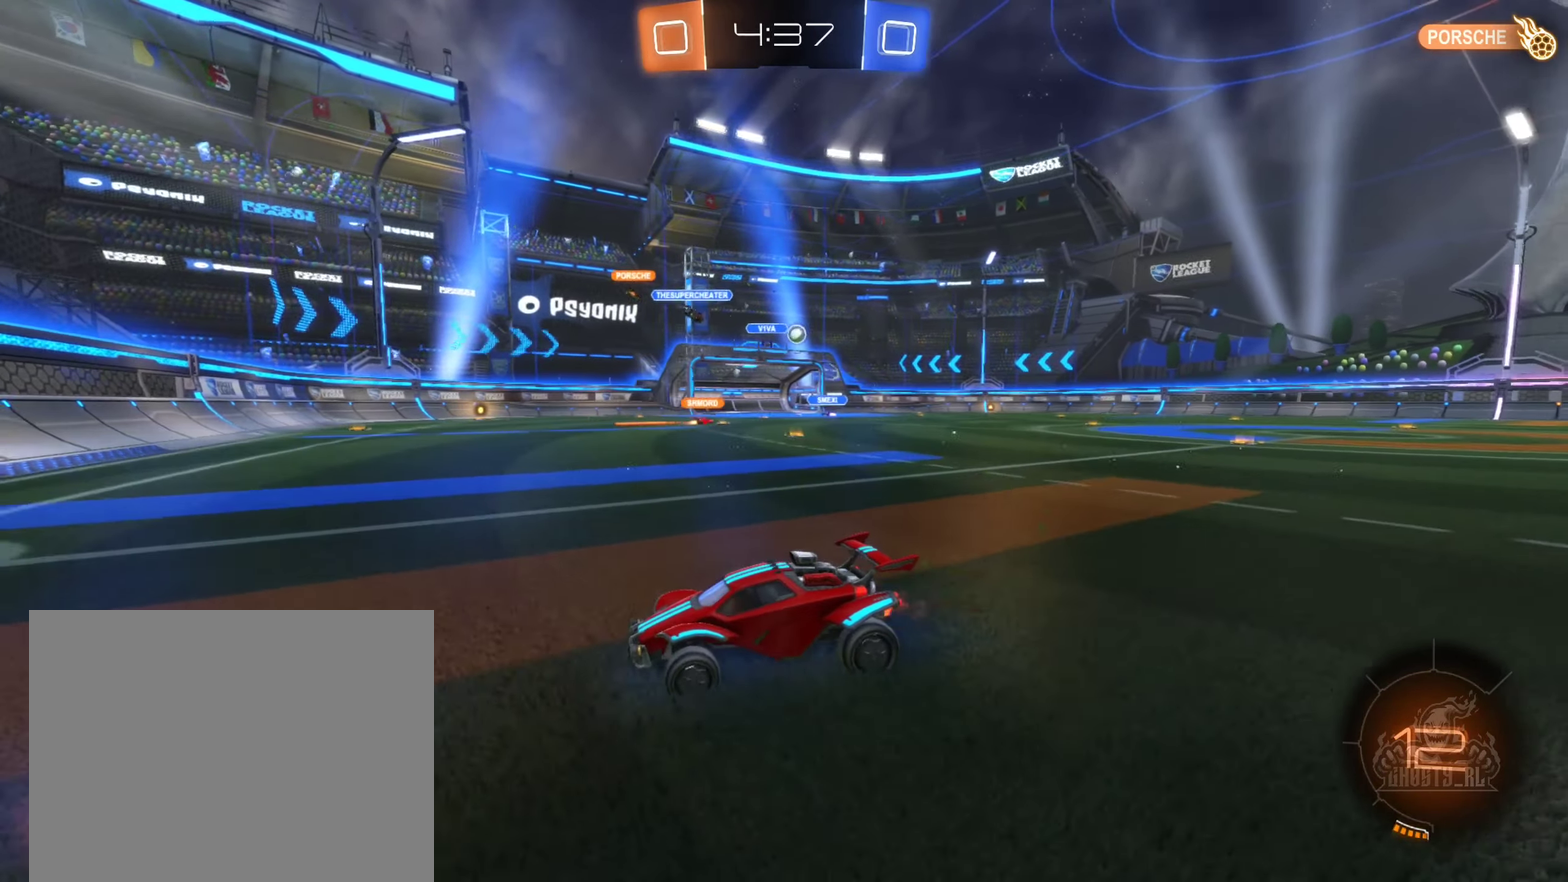
{"buttons": ["R2"], "left_stick": "right", "right_stick": "center", "events": [[167, "left_stick", "right"], [350, "L1", "down"], [467, "L1", "up"]]}
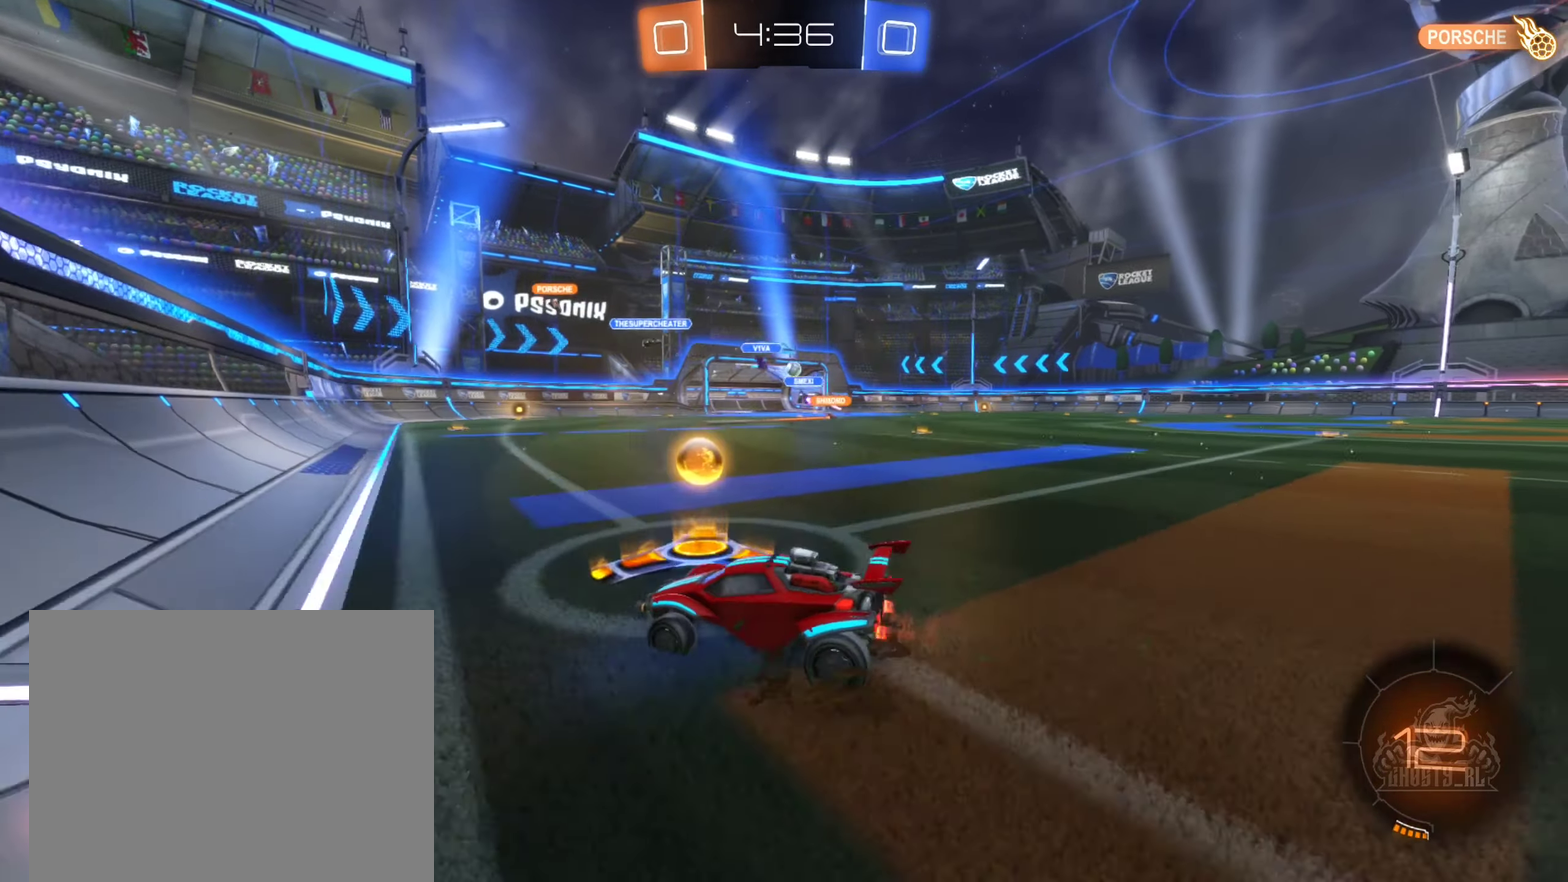
{"buttons": ["R2"], "left_stick": "center", "right_stick": "center", "events": [[367, "left_stick", "up-right"], [417, "left_stick", "center"]]}
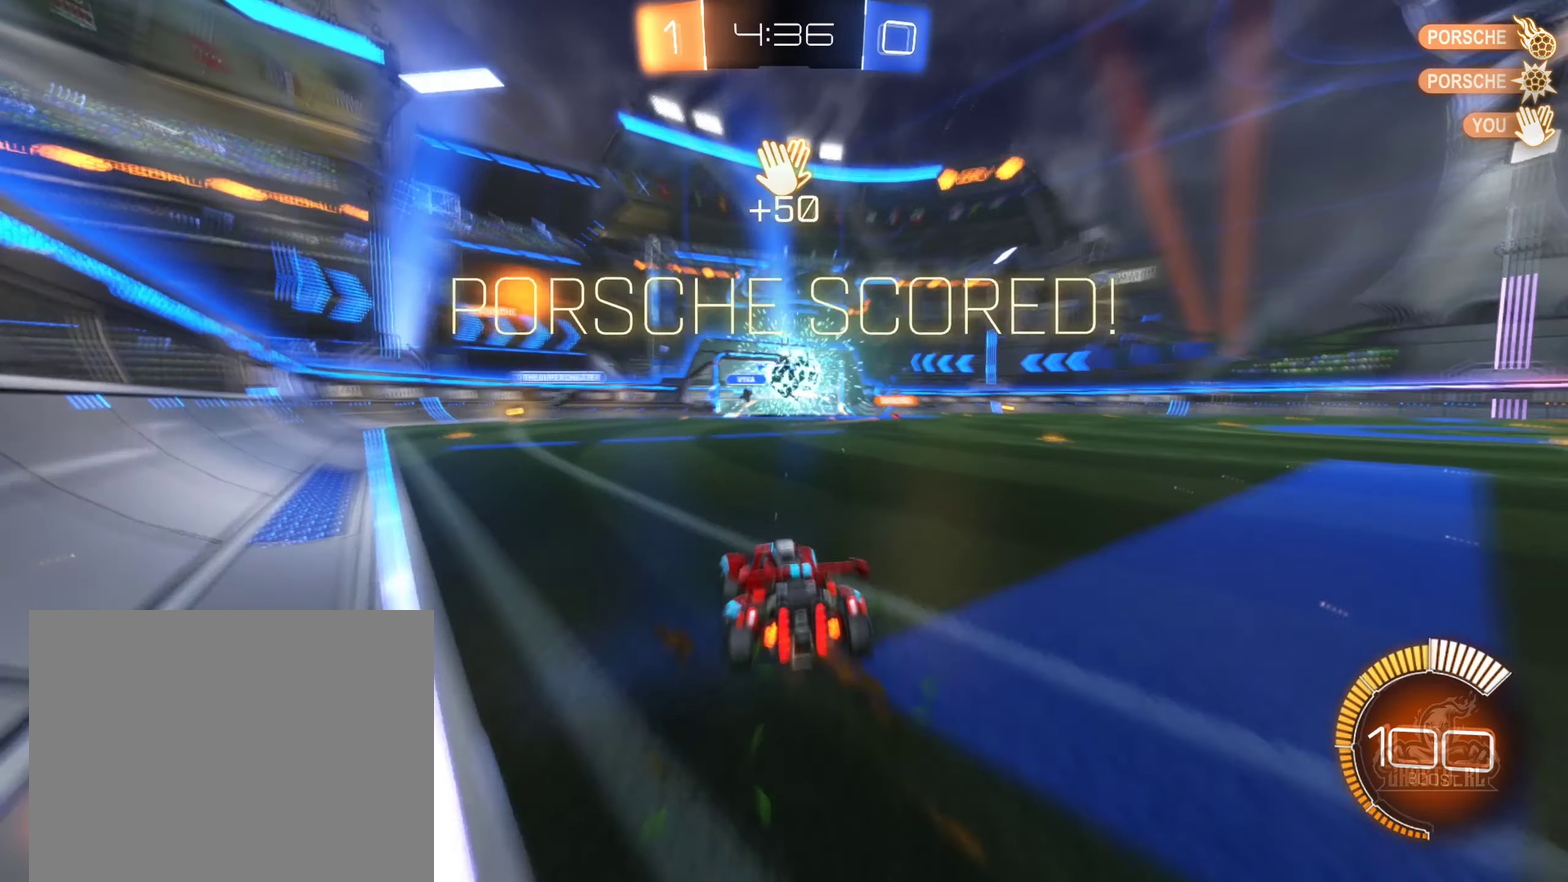
{"buttons": ["R2"], "left_stick": "right", "right_stick": "center", "events": [[150, "left_stick", "right"]]}
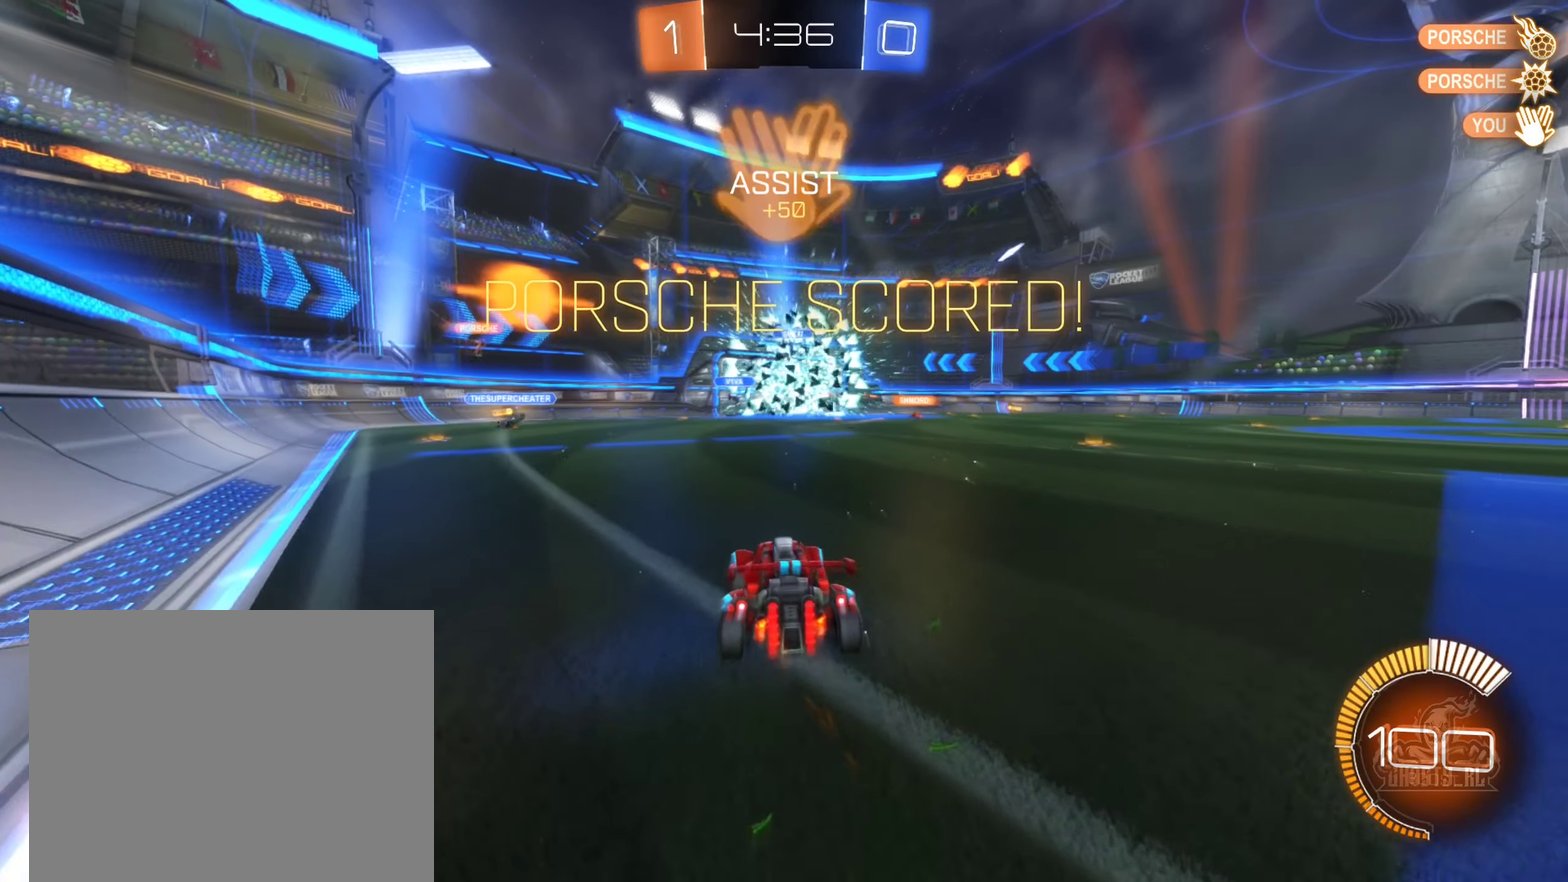
{"buttons": [], "left_stick": "center", "right_stick": "center", "events": [[67, "left_stick", "center"], [117, "R2", "up"]]}
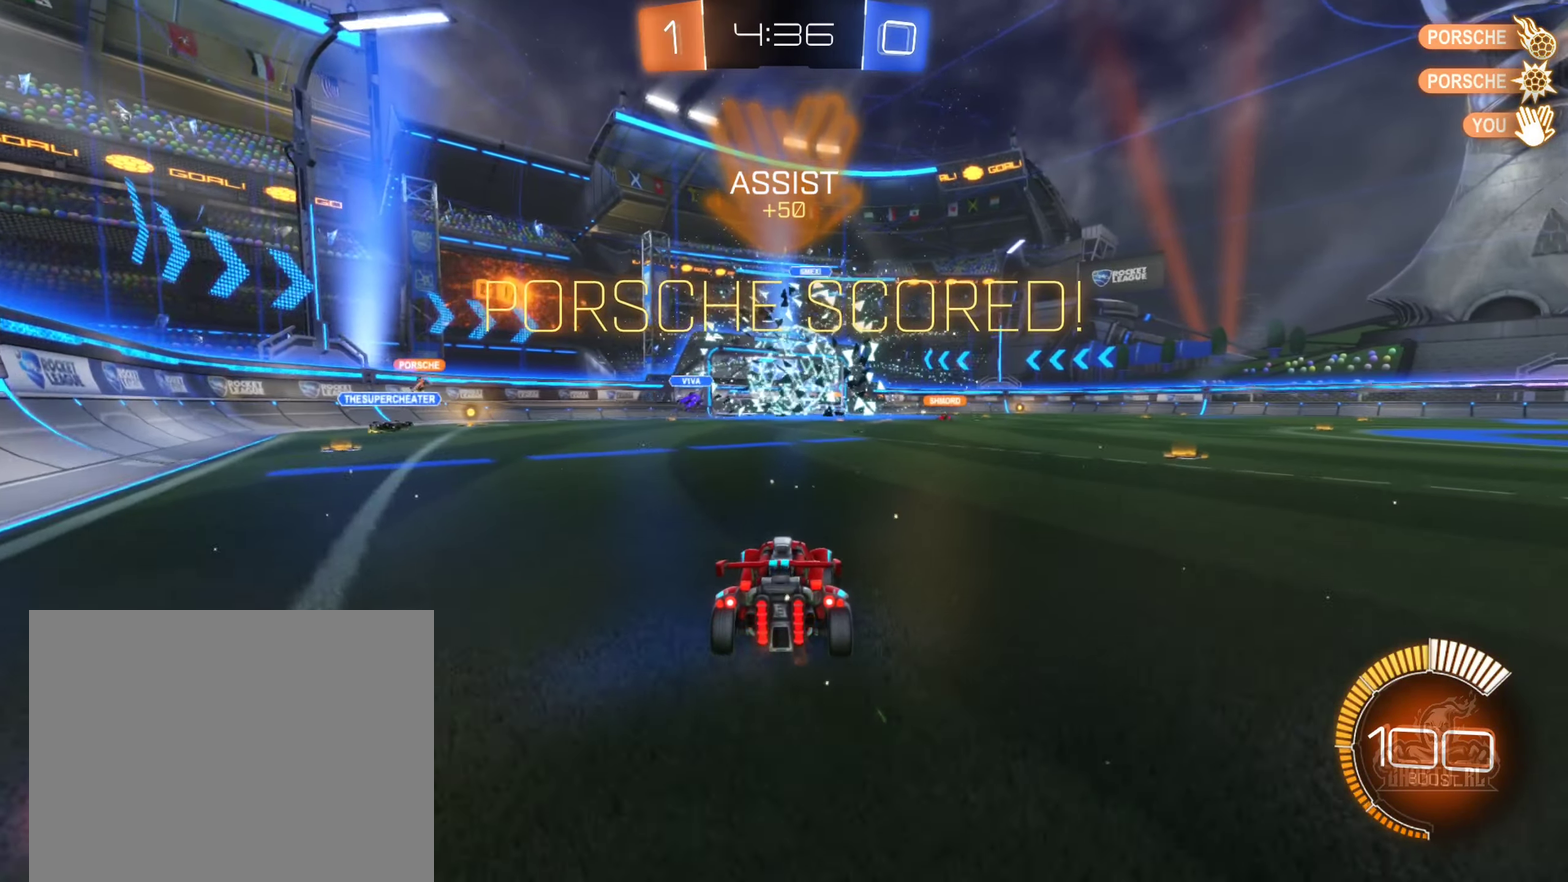
{"buttons": [], "left_stick": "center", "right_stick": "center", "events": []}
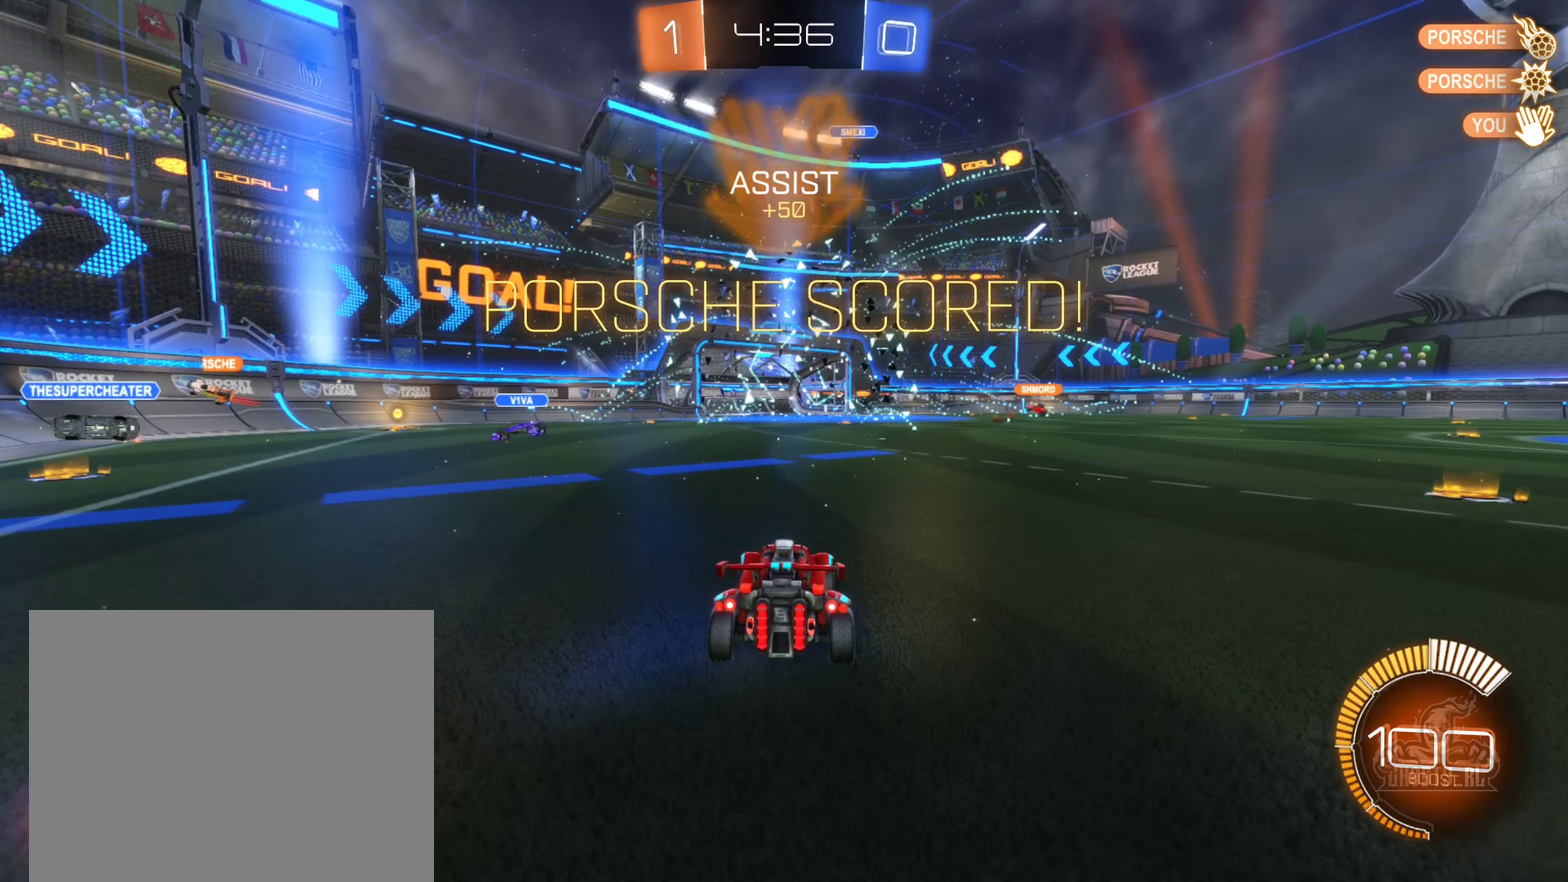
{"buttons": [], "left_stick": "center", "right_stick": "center", "events": []}
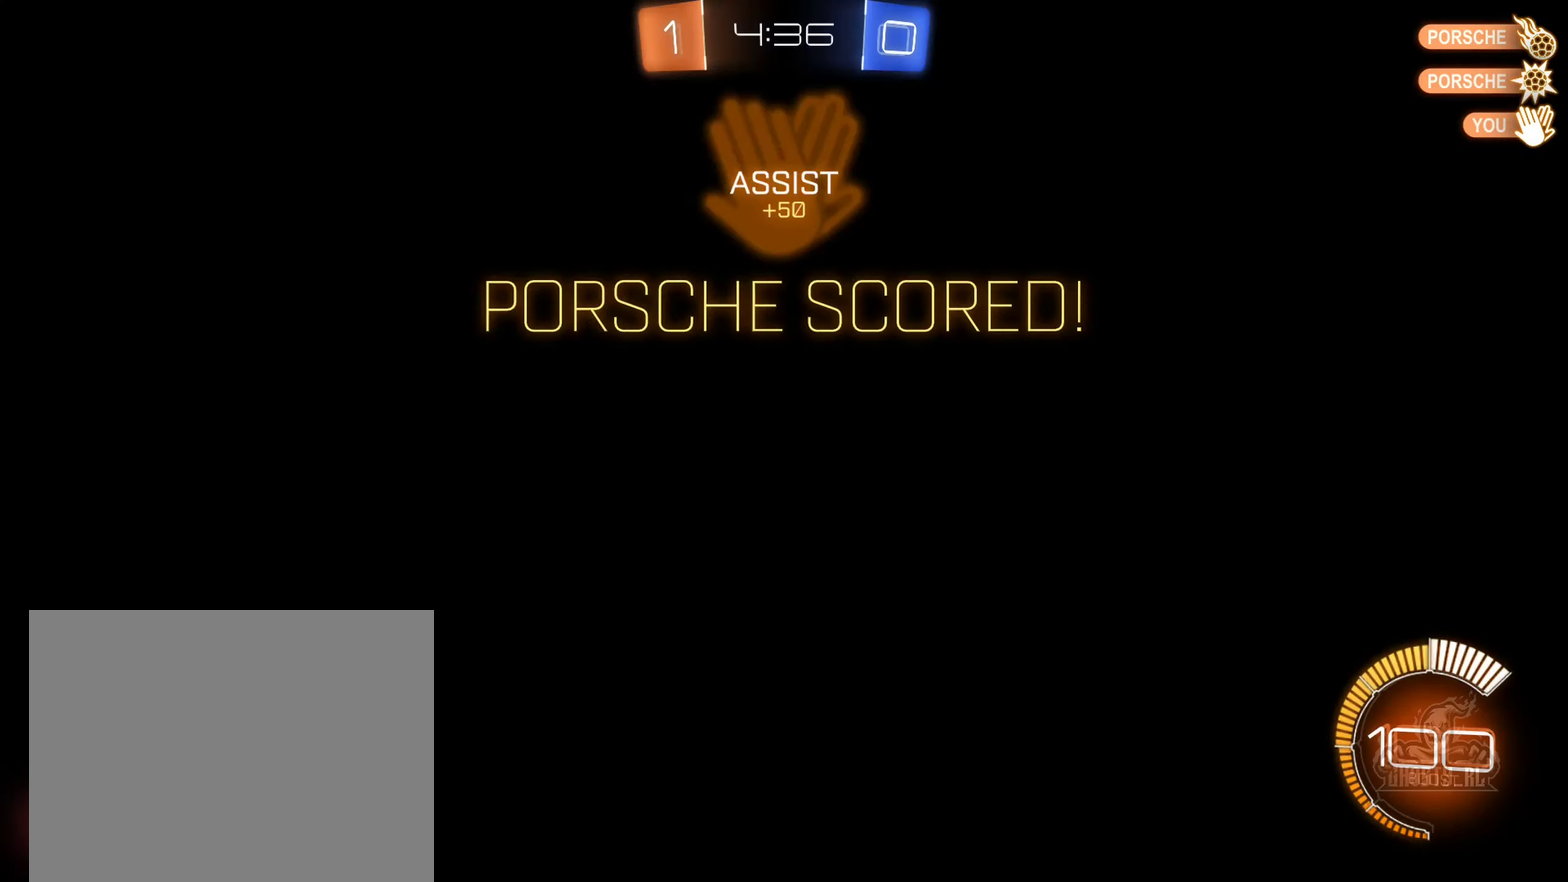
{"buttons": [], "left_stick": "center", "right_stick": "center", "events": []}
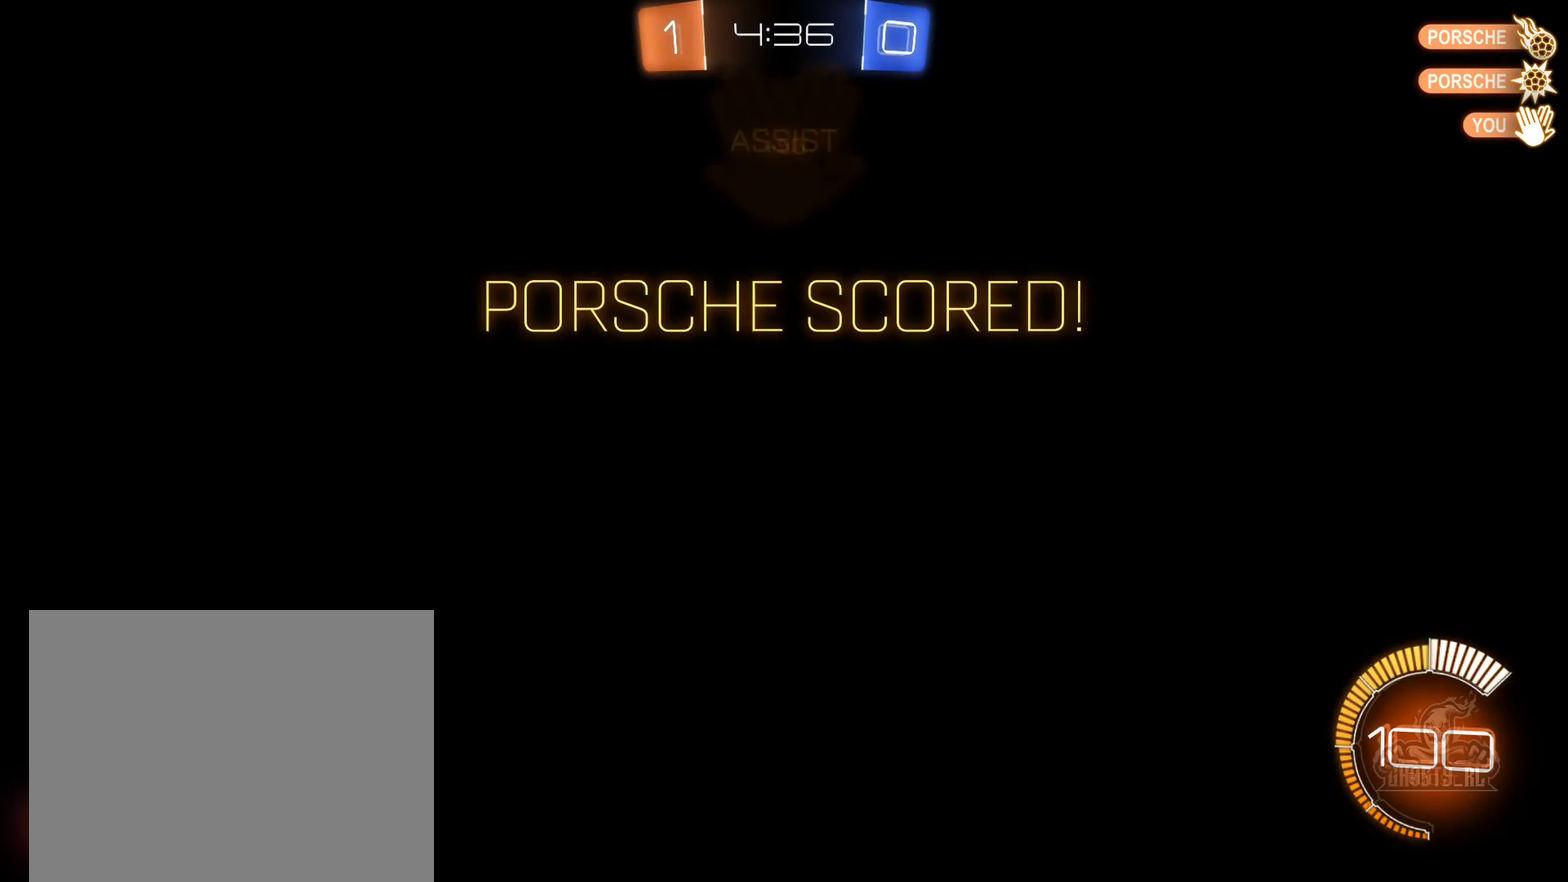
{"buttons": [], "left_stick": "center", "right_stick": "center", "events": []}
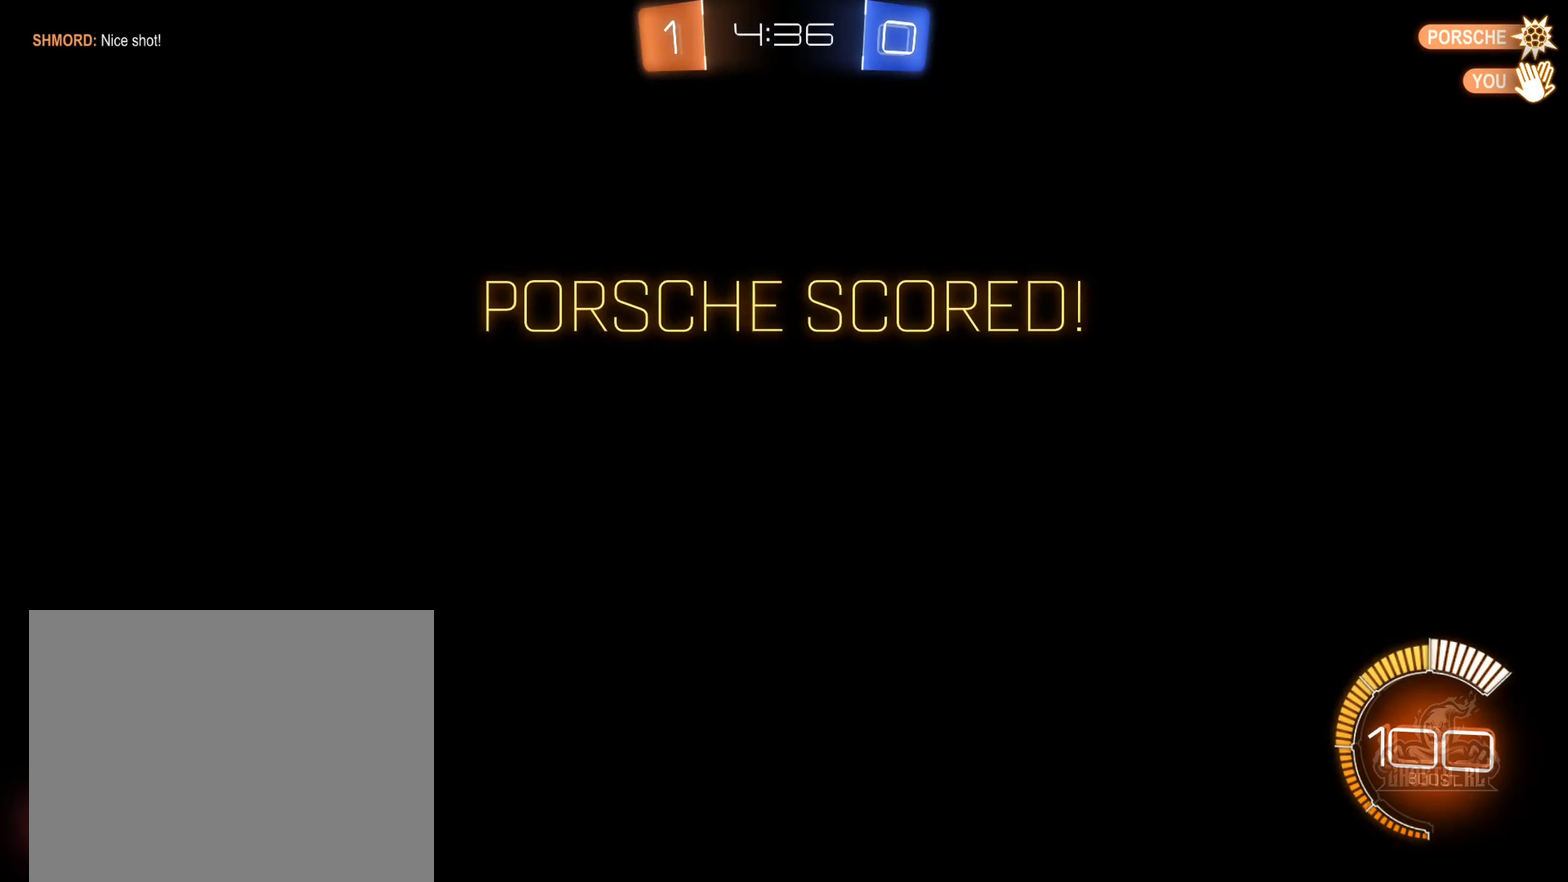
{"buttons": [], "left_stick": "center", "right_stick": "center", "events": []}
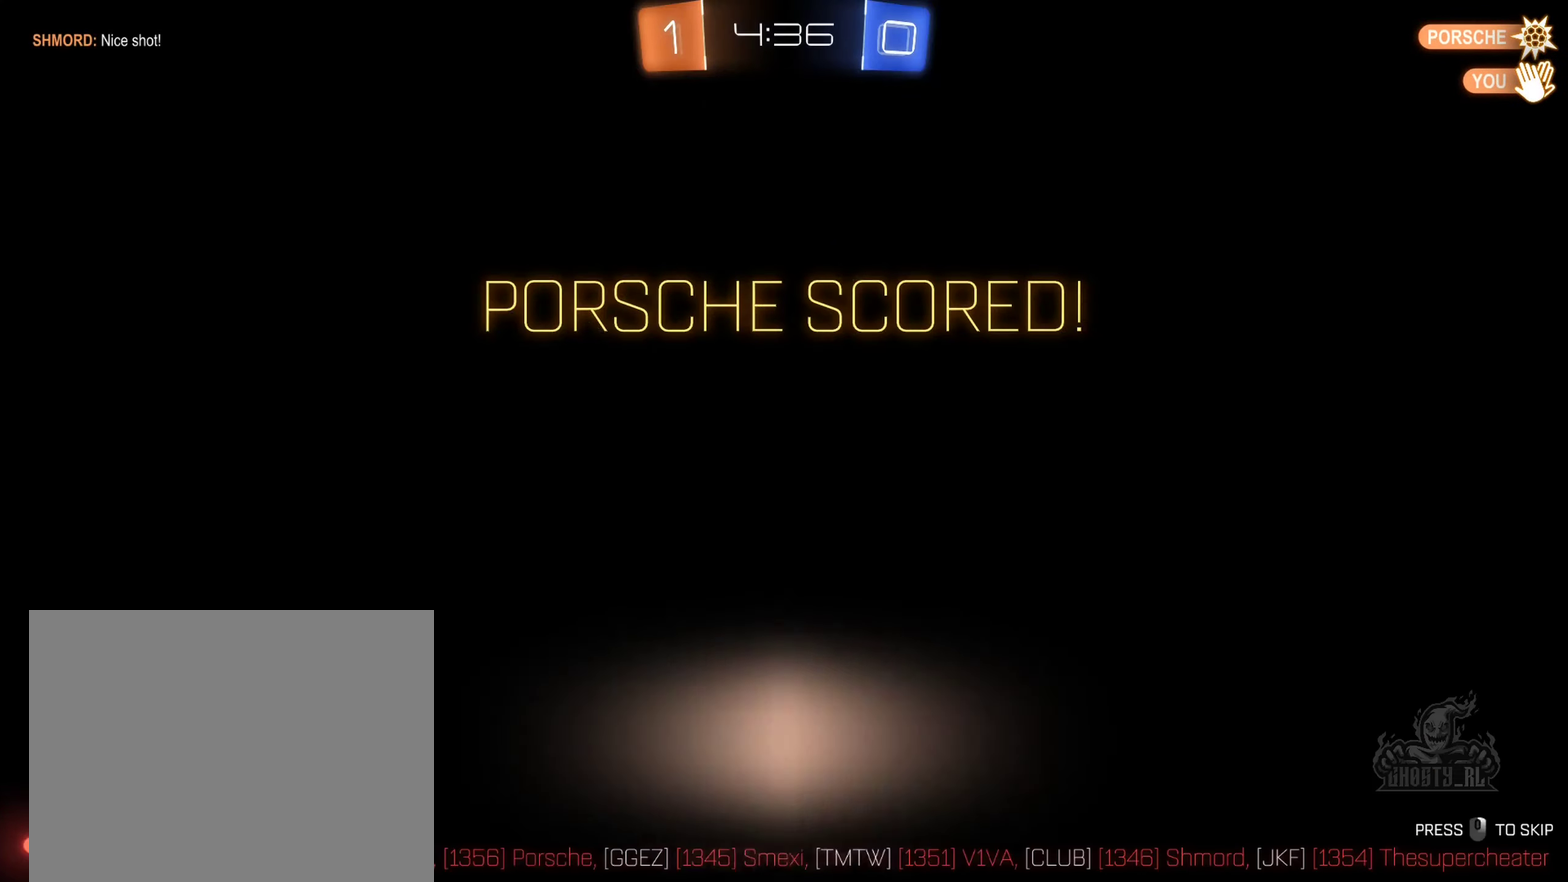
{"buttons": [], "left_stick": "center", "right_stick": "center", "events": []}
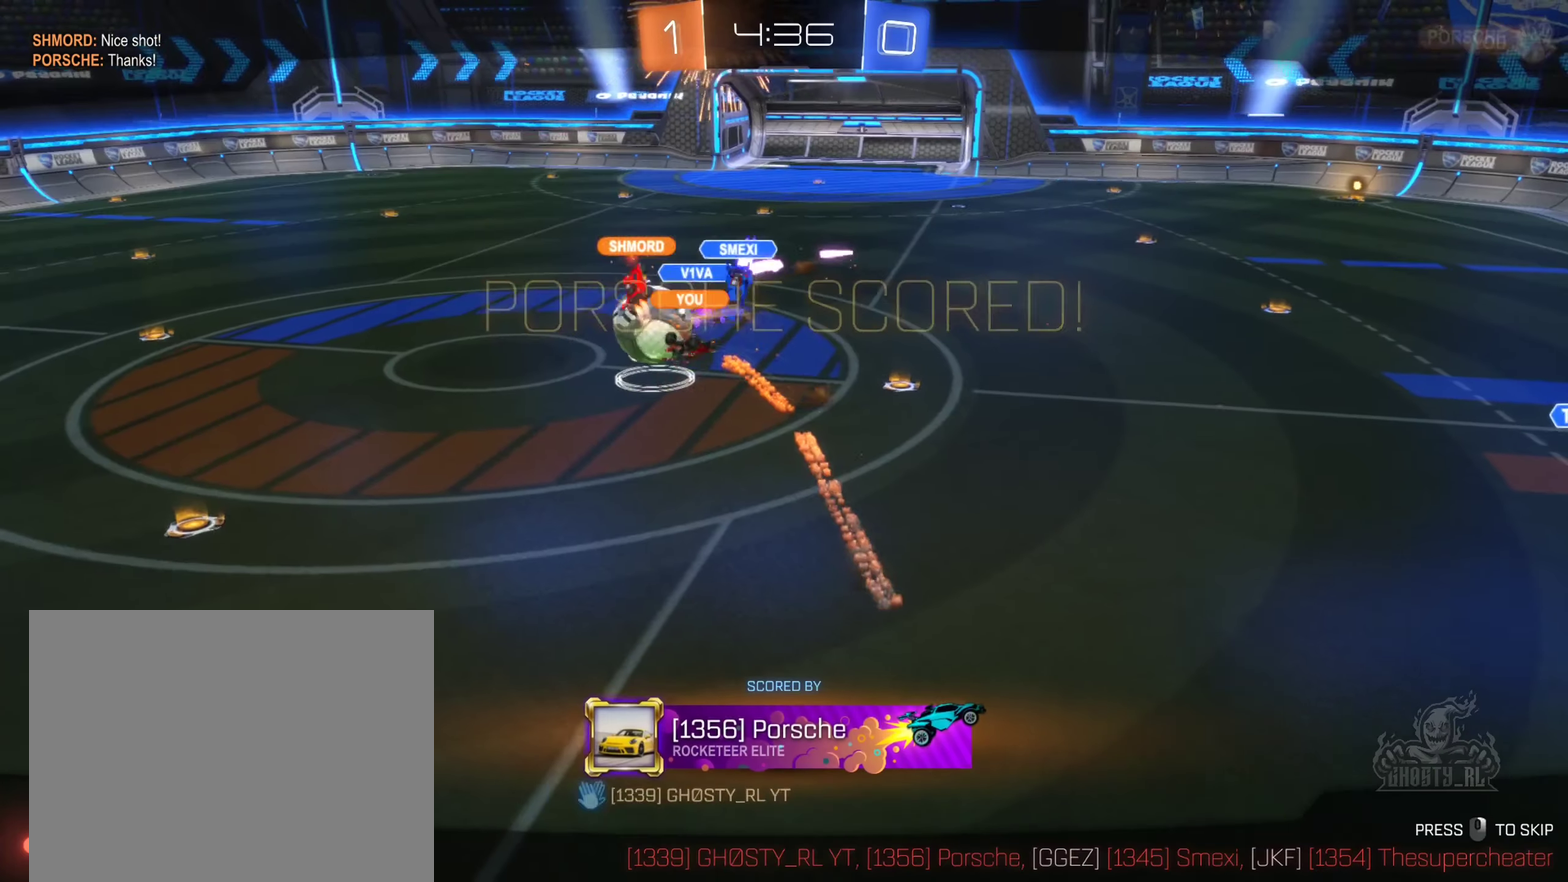
{"buttons": [], "left_stick": "center", "right_stick": "center", "events": []}
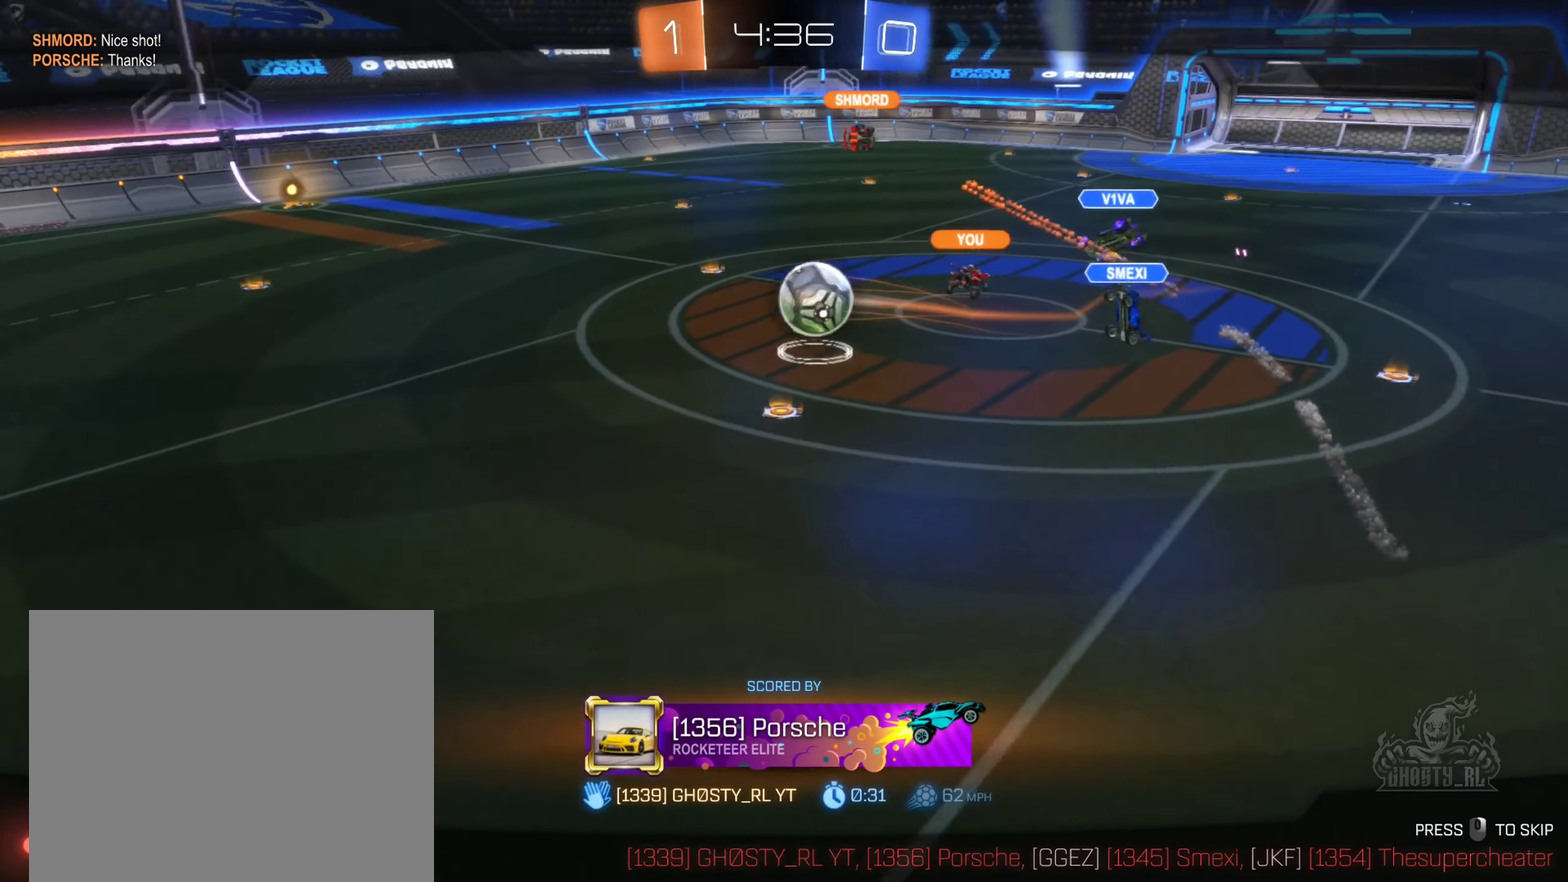
{"buttons": ["A"], "left_stick": "center", "right_stick": "center", "events": [[466, "A", "down"]]}
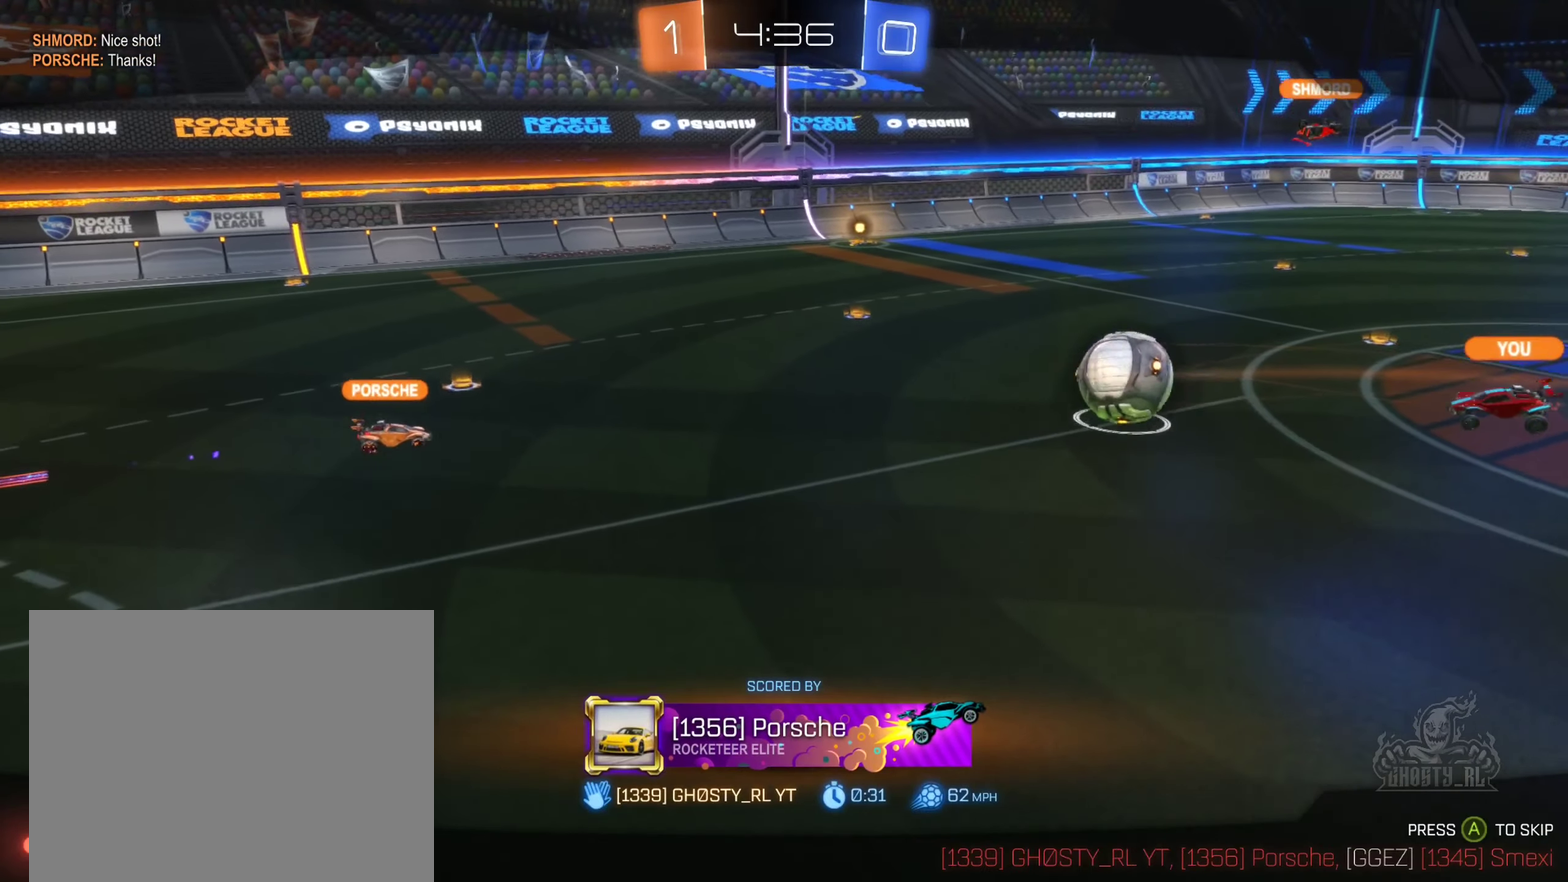
{"buttons": [], "left_stick": "center", "right_stick": "center", "events": [[133, "A", "up"]]}
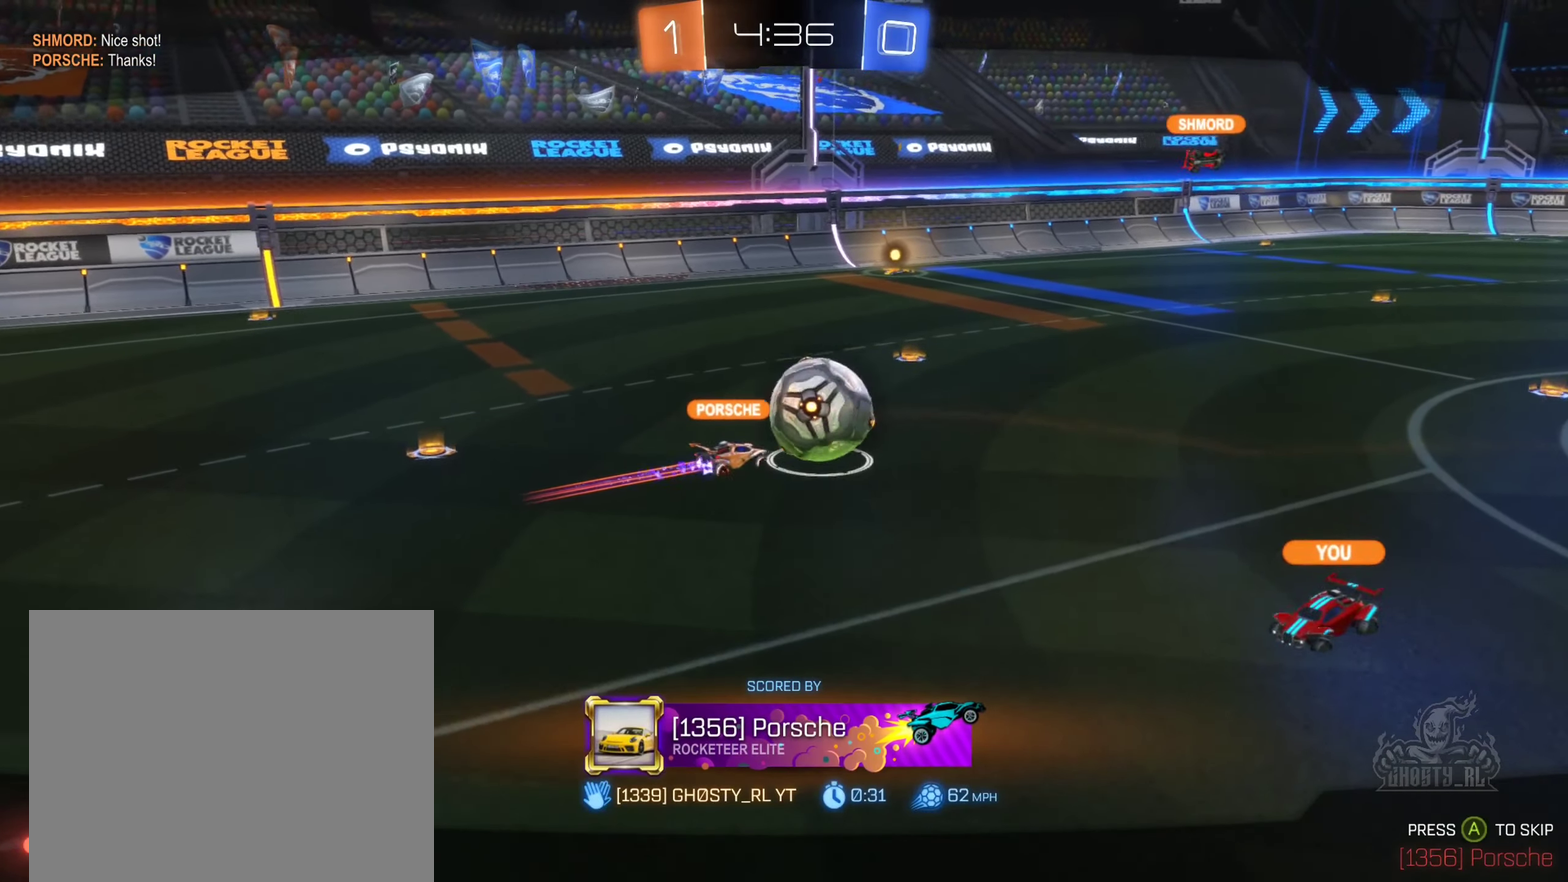
{"buttons": [], "left_stick": "center", "right_stick": "center", "events": []}
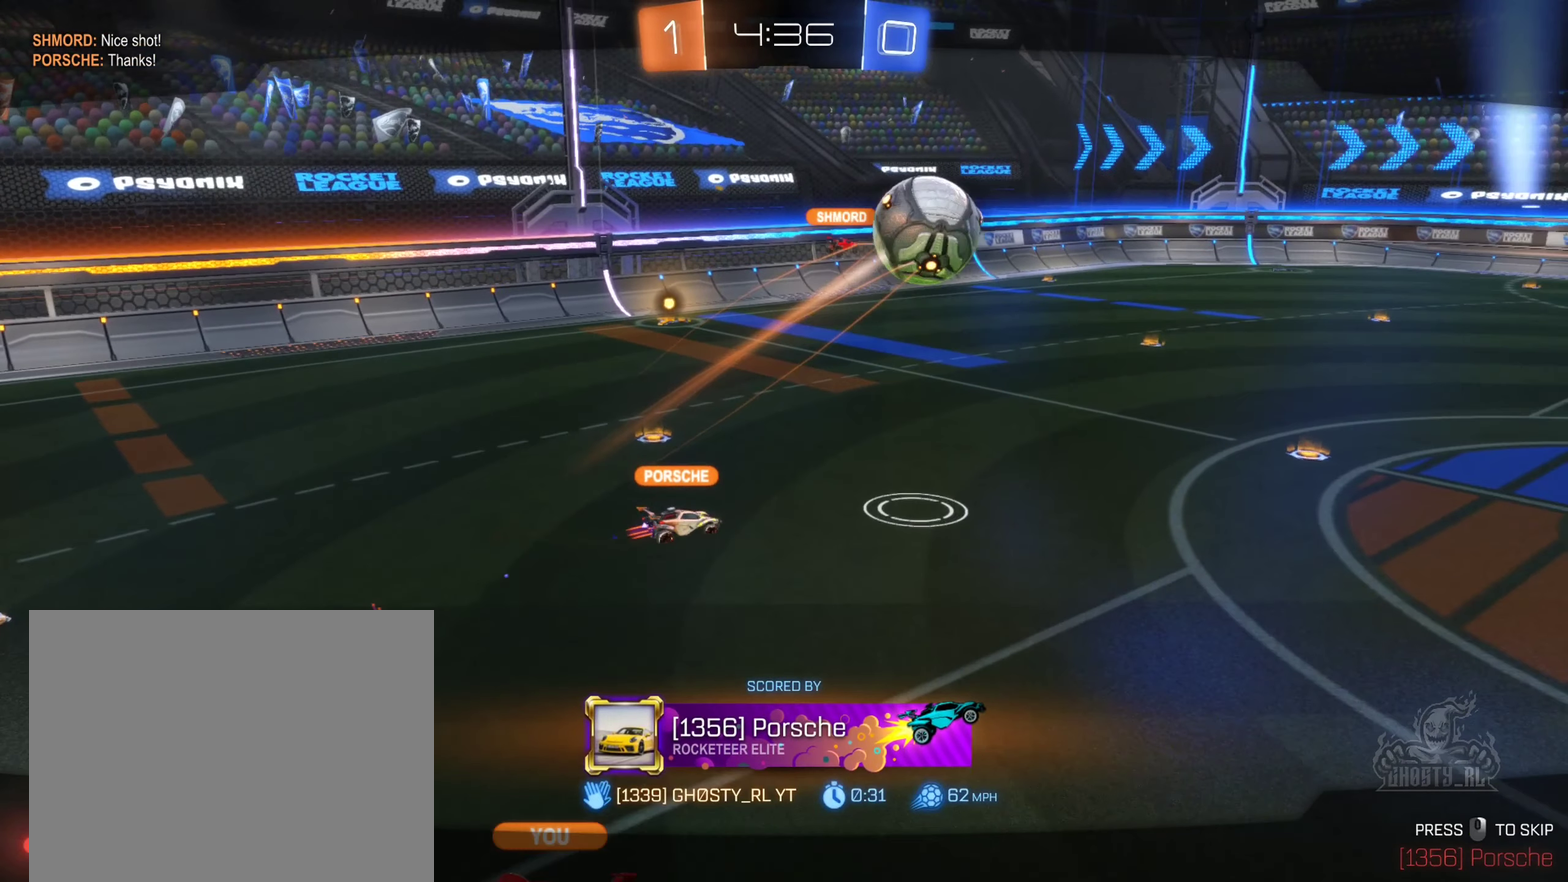
{"buttons": [], "left_stick": "center", "right_stick": "center", "events": []}
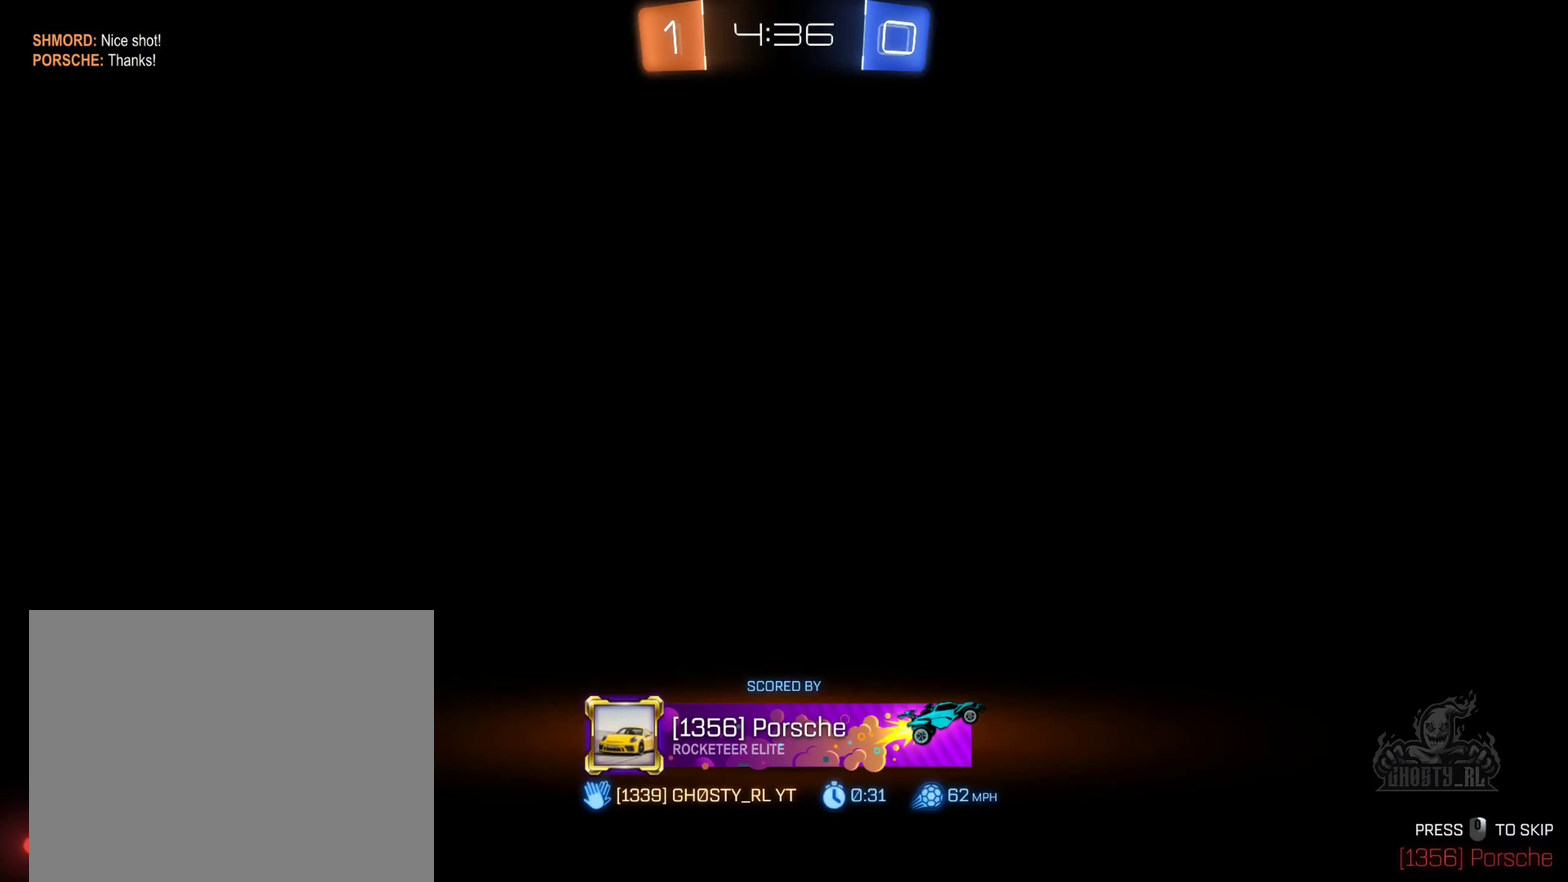
{"buttons": [], "left_stick": "center", "right_stick": "center", "events": []}
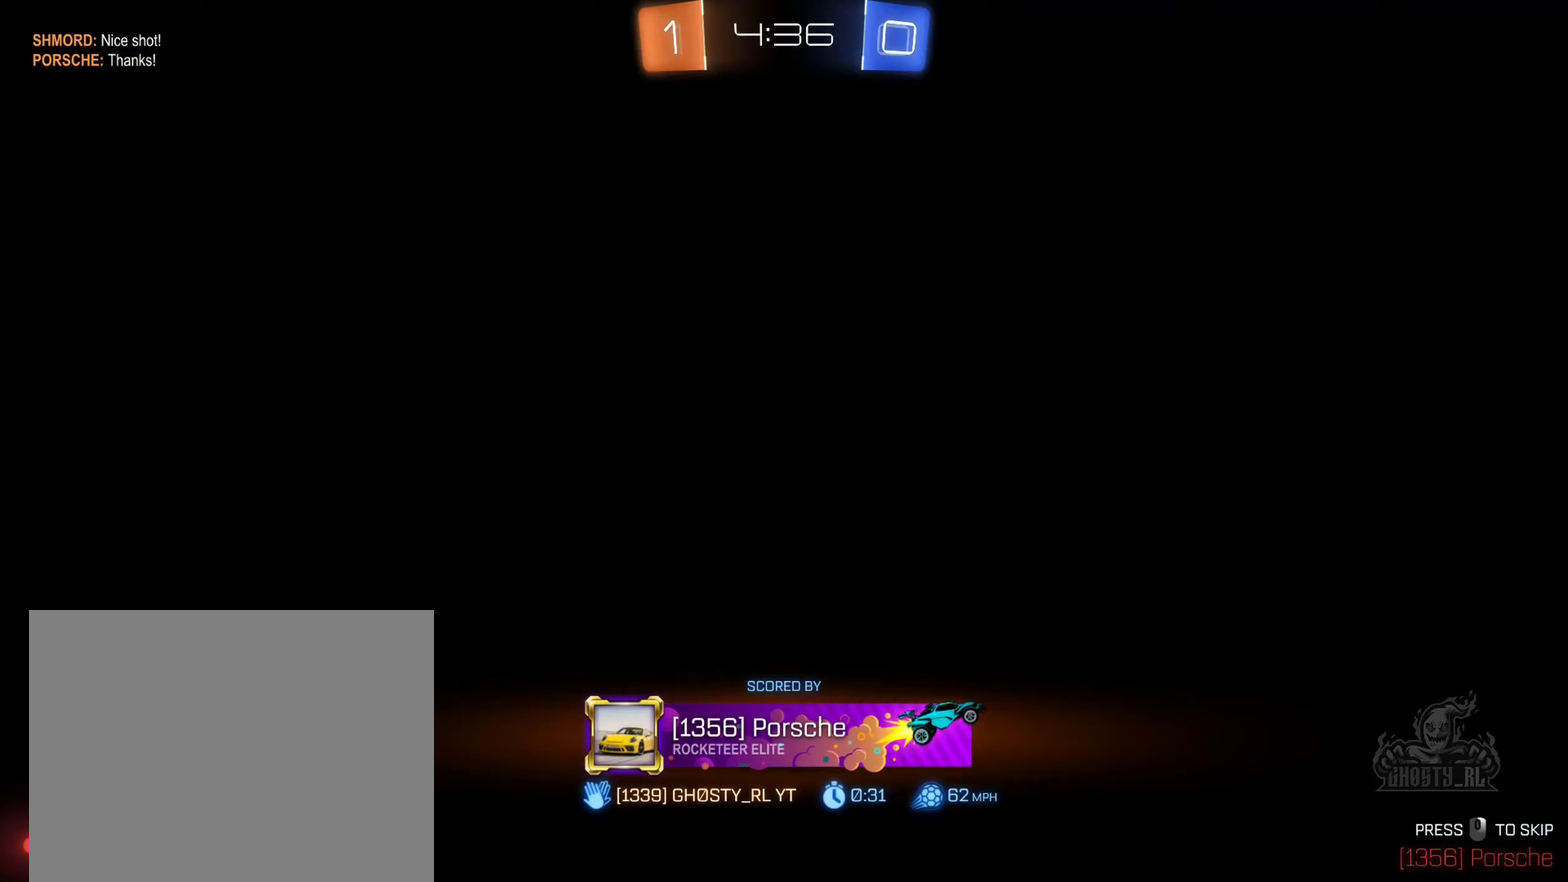
{"buttons": [], "left_stick": "center", "right_stick": "center", "events": []}
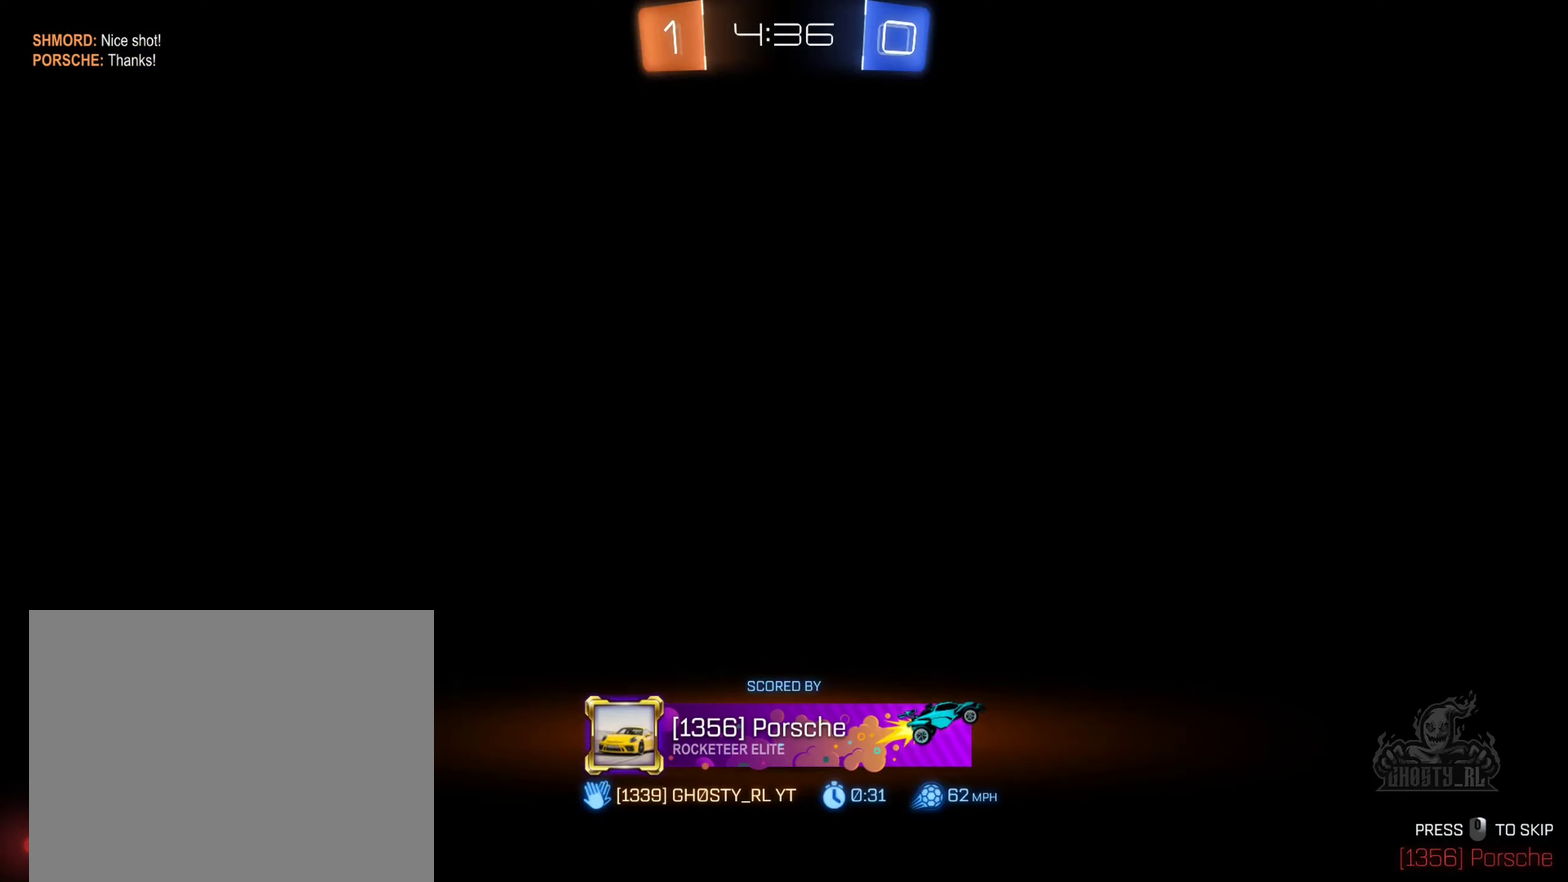
{"buttons": [], "left_stick": "center", "right_stick": "center", "events": []}
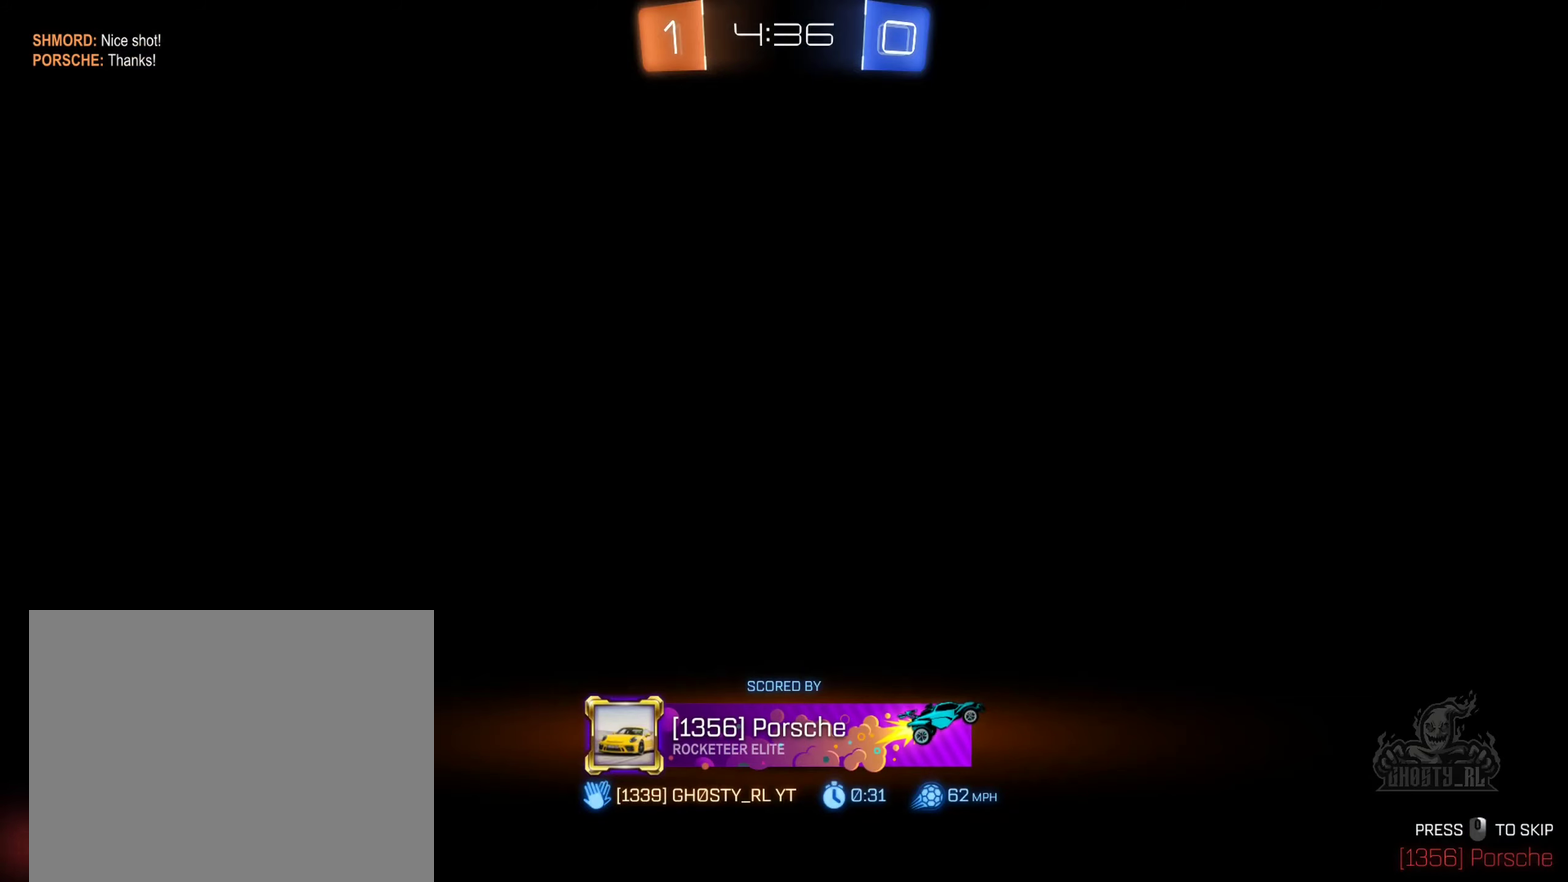
{"buttons": [], "left_stick": "center", "right_stick": "center", "events": []}
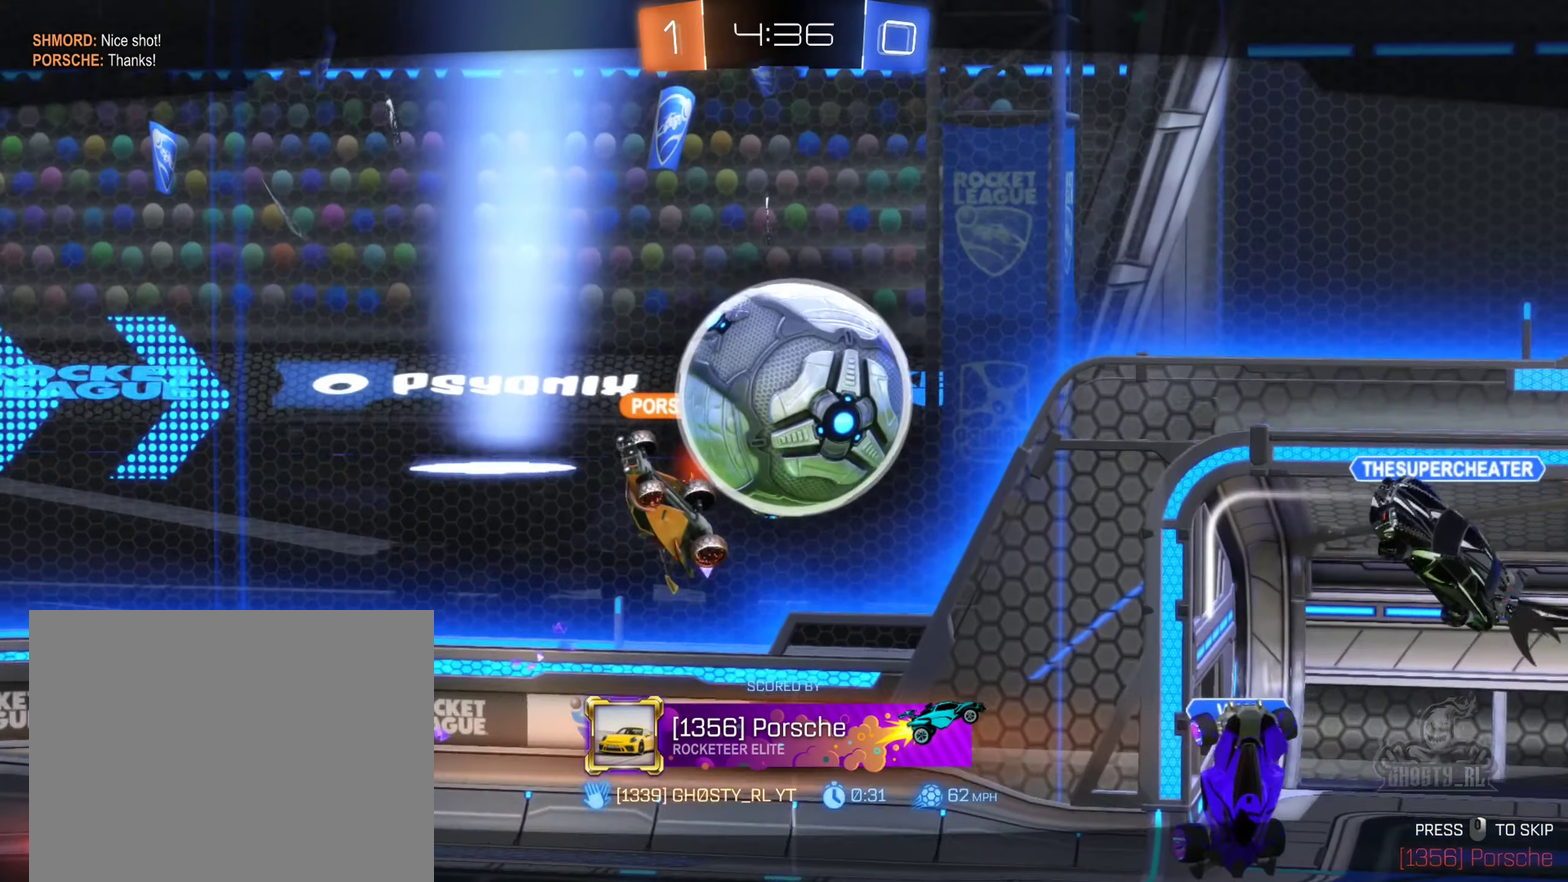
{"buttons": [], "left_stick": "center", "right_stick": "center", "events": []}
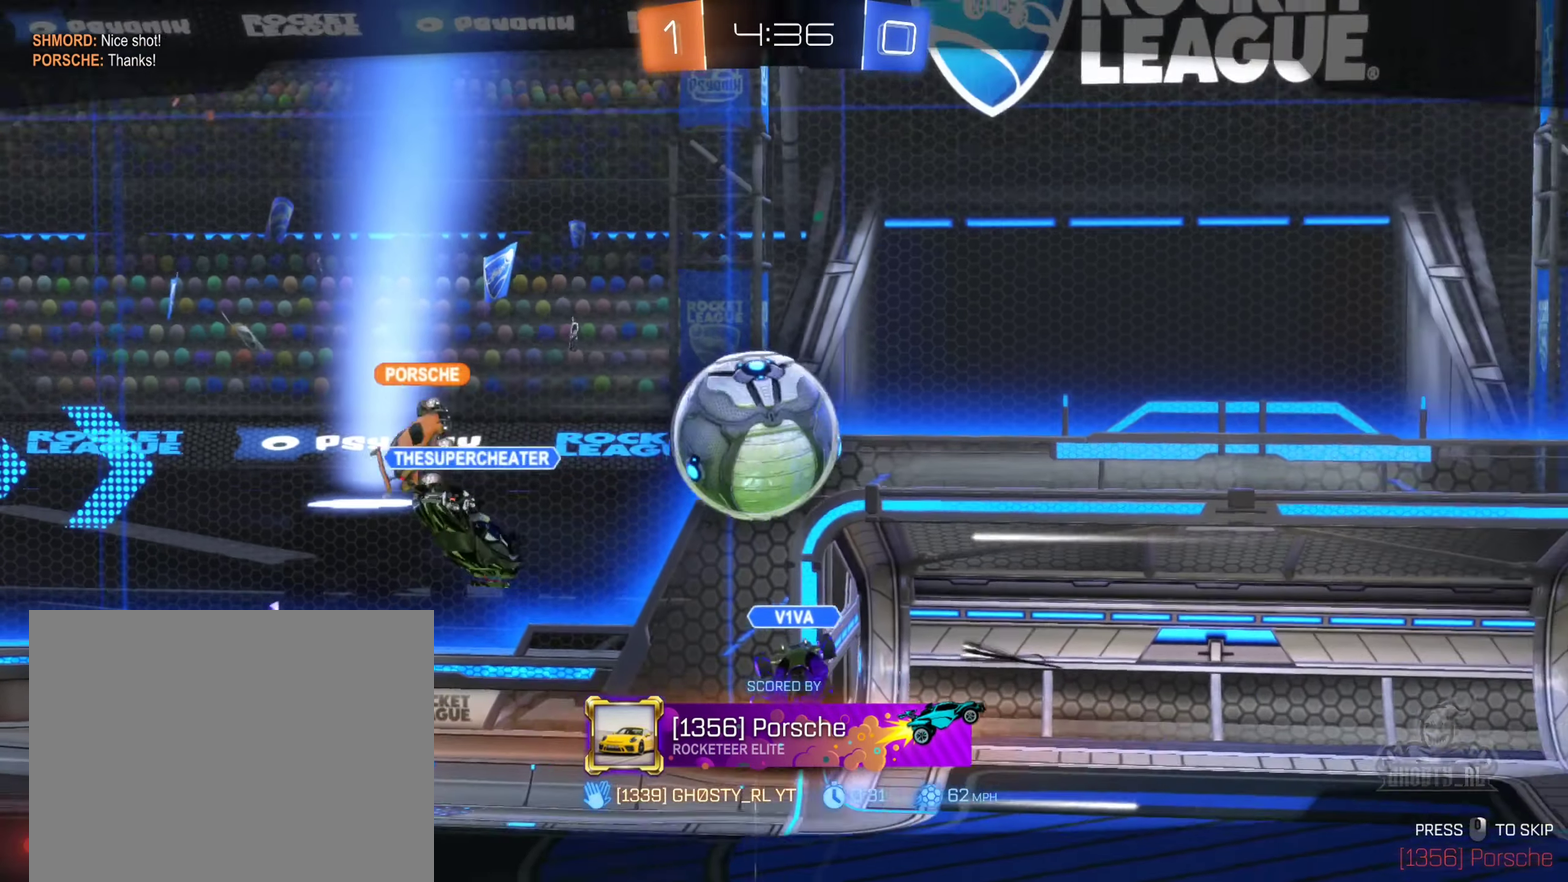
{"buttons": [], "left_stick": "center", "right_stick": "center", "events": [[283, "A", "down"], [500, "A", "up"]]}
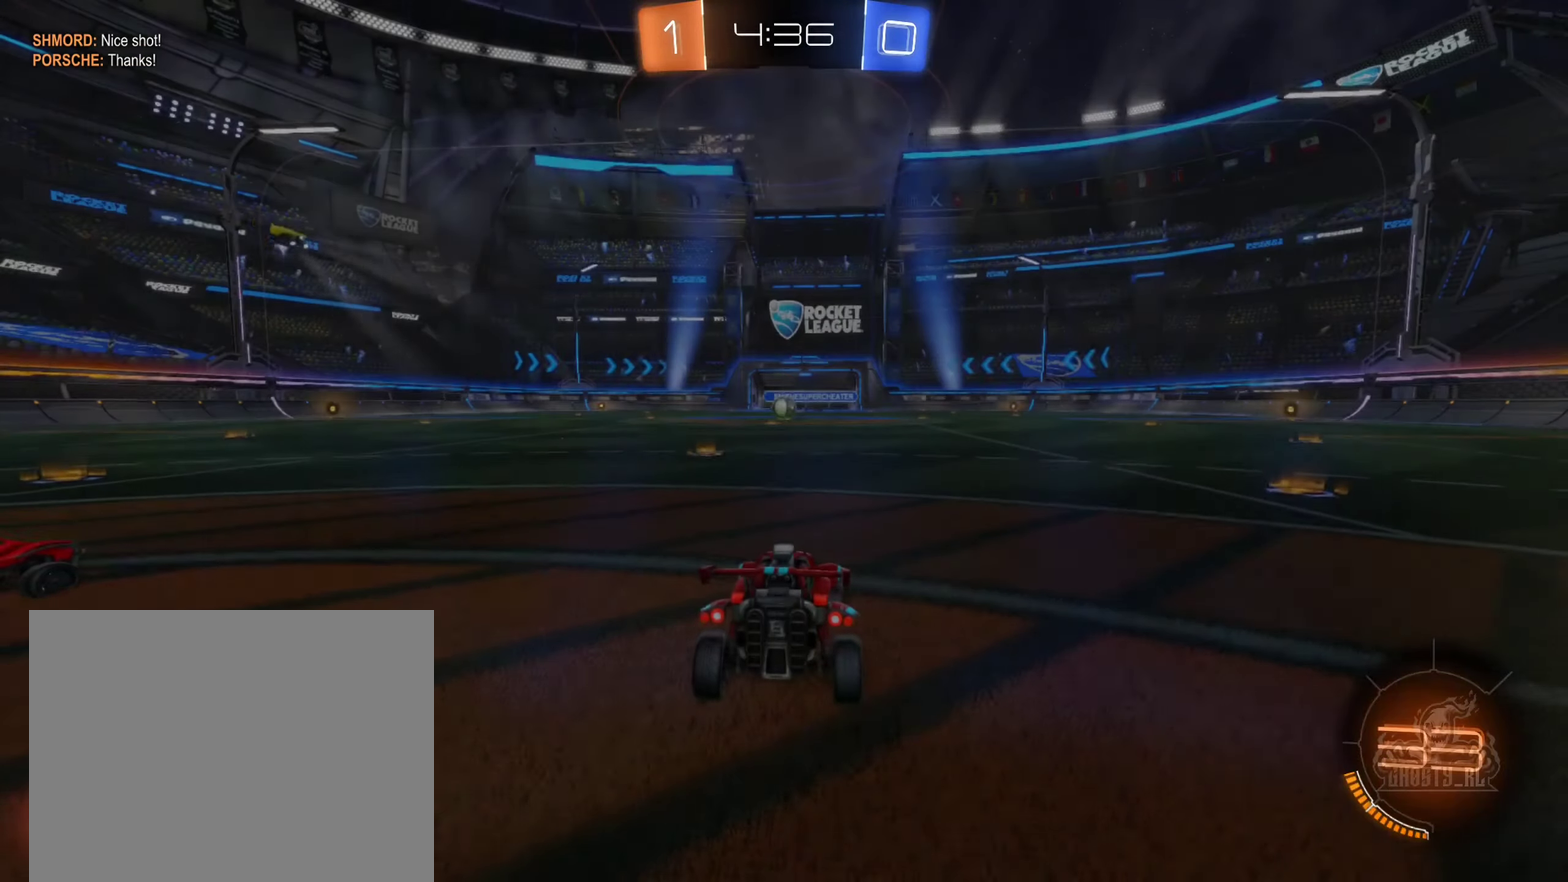
{"buttons": ["X"], "left_stick": "center", "right_stick": "center", "events": [[267, "X", "down"]]}
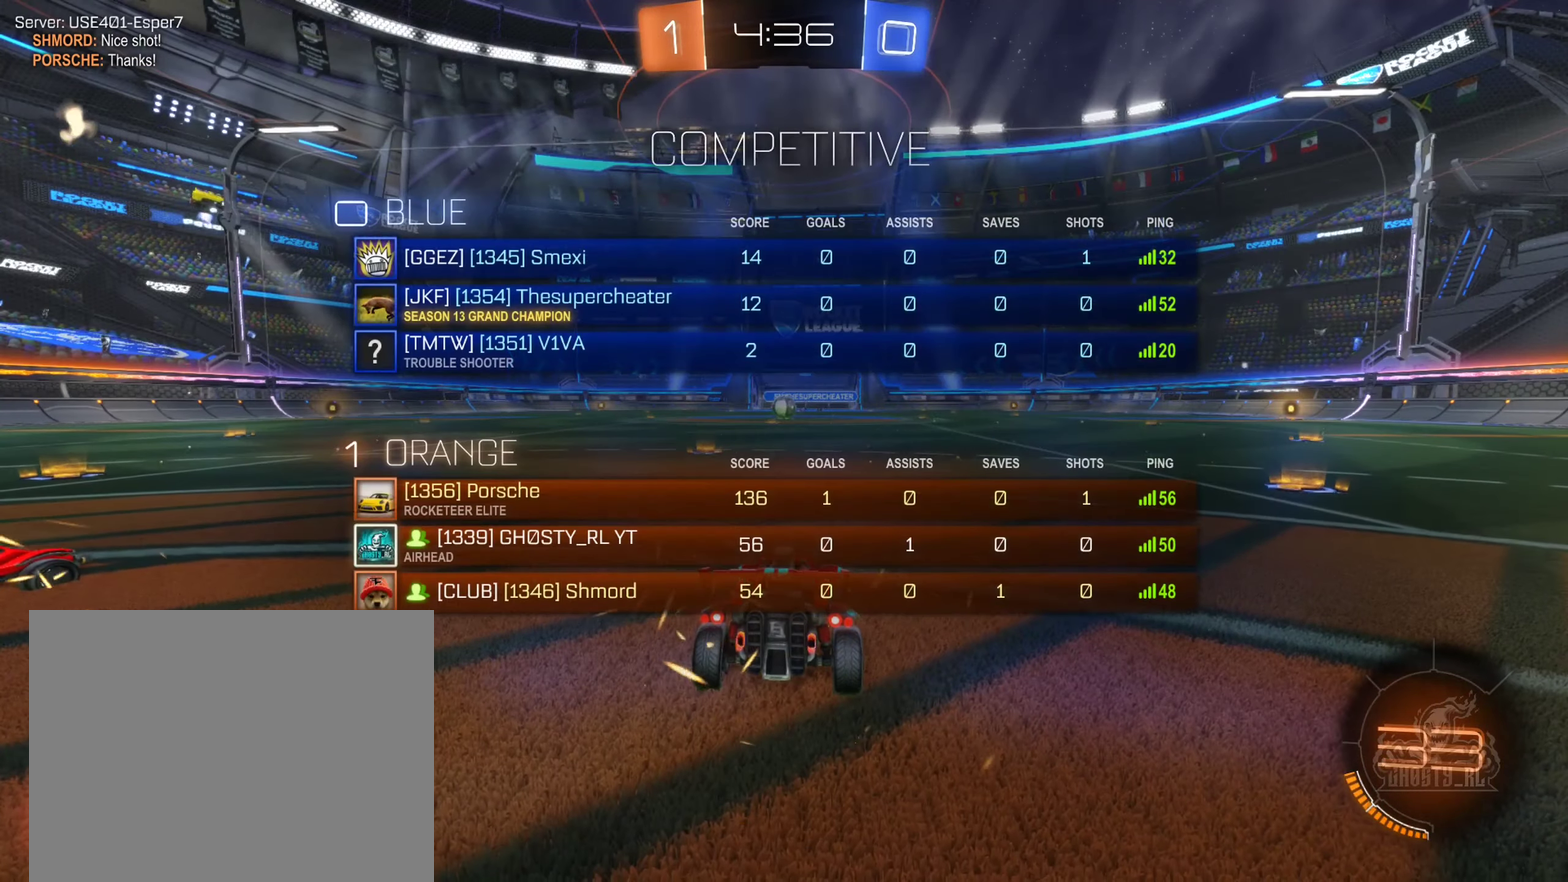
{"buttons": [], "left_stick": "center", "right_stick": "center", "events": [[300, "X", "up"]]}
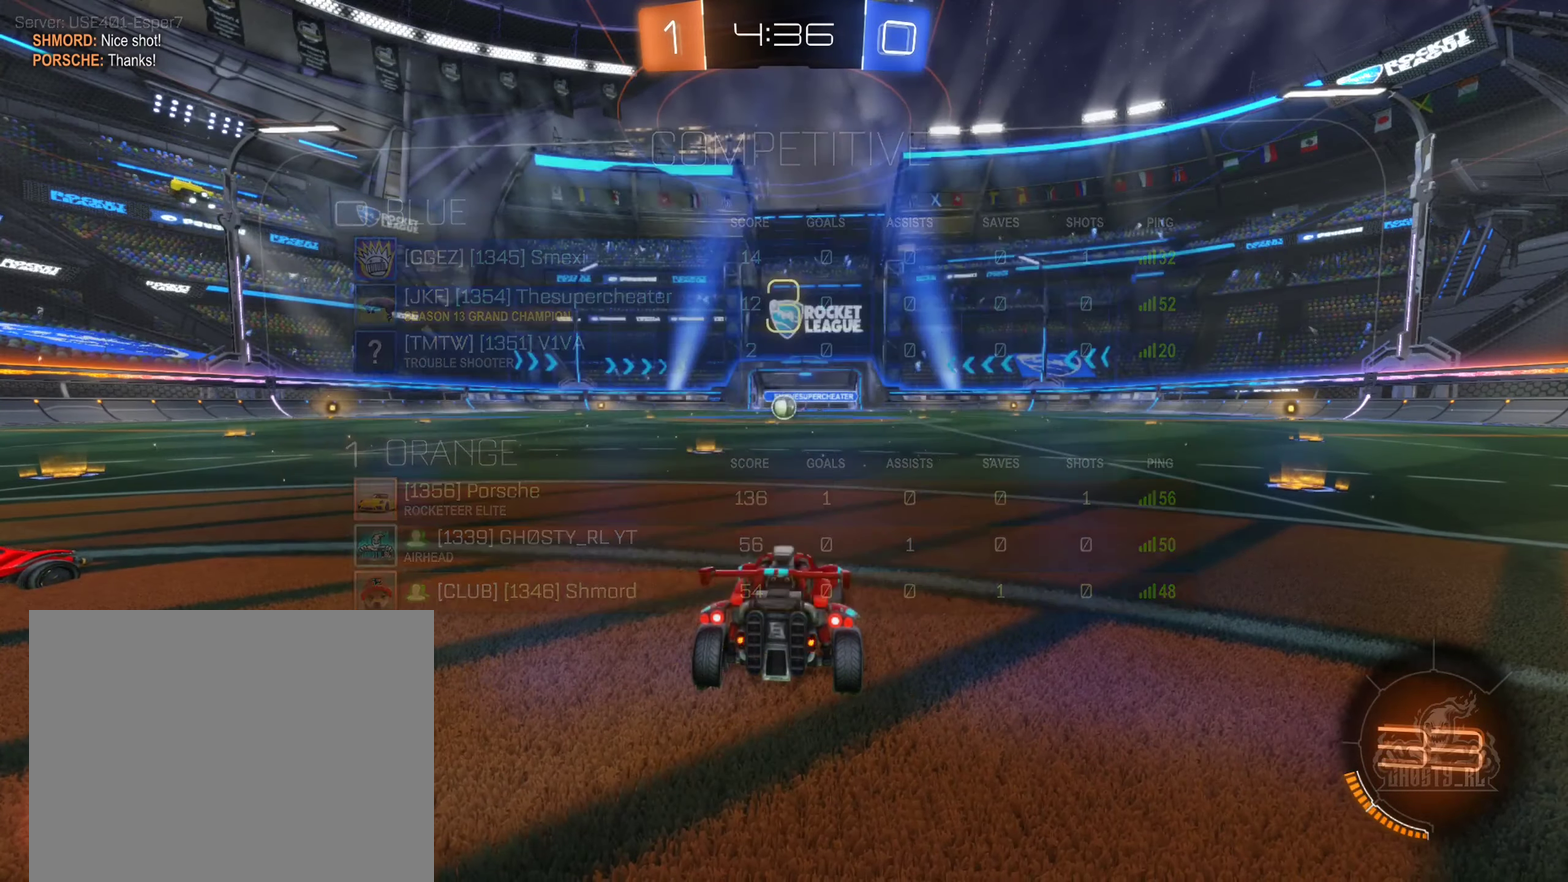
{"buttons": ["X"], "left_stick": "center", "right_stick": "center", "events": [[83, "right_stick", "right"], [383, "right_stick", "center"], [483, "X", "down"]]}
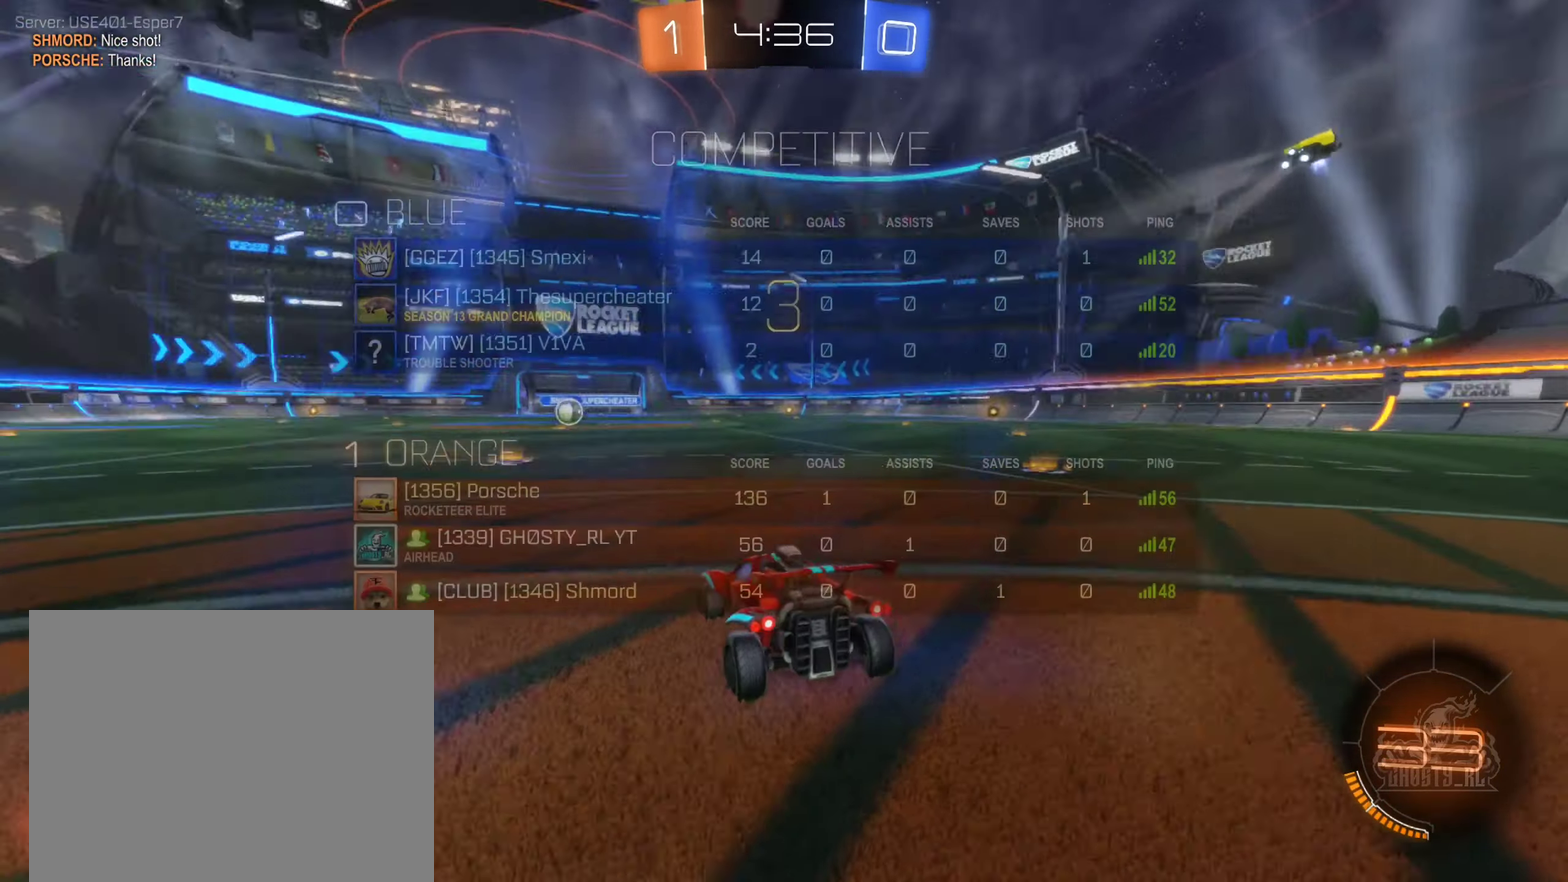
{"buttons": [], "left_stick": "right", "right_stick": "center", "events": [[383, "X", "up"], [433, "left_stick", "right"]]}